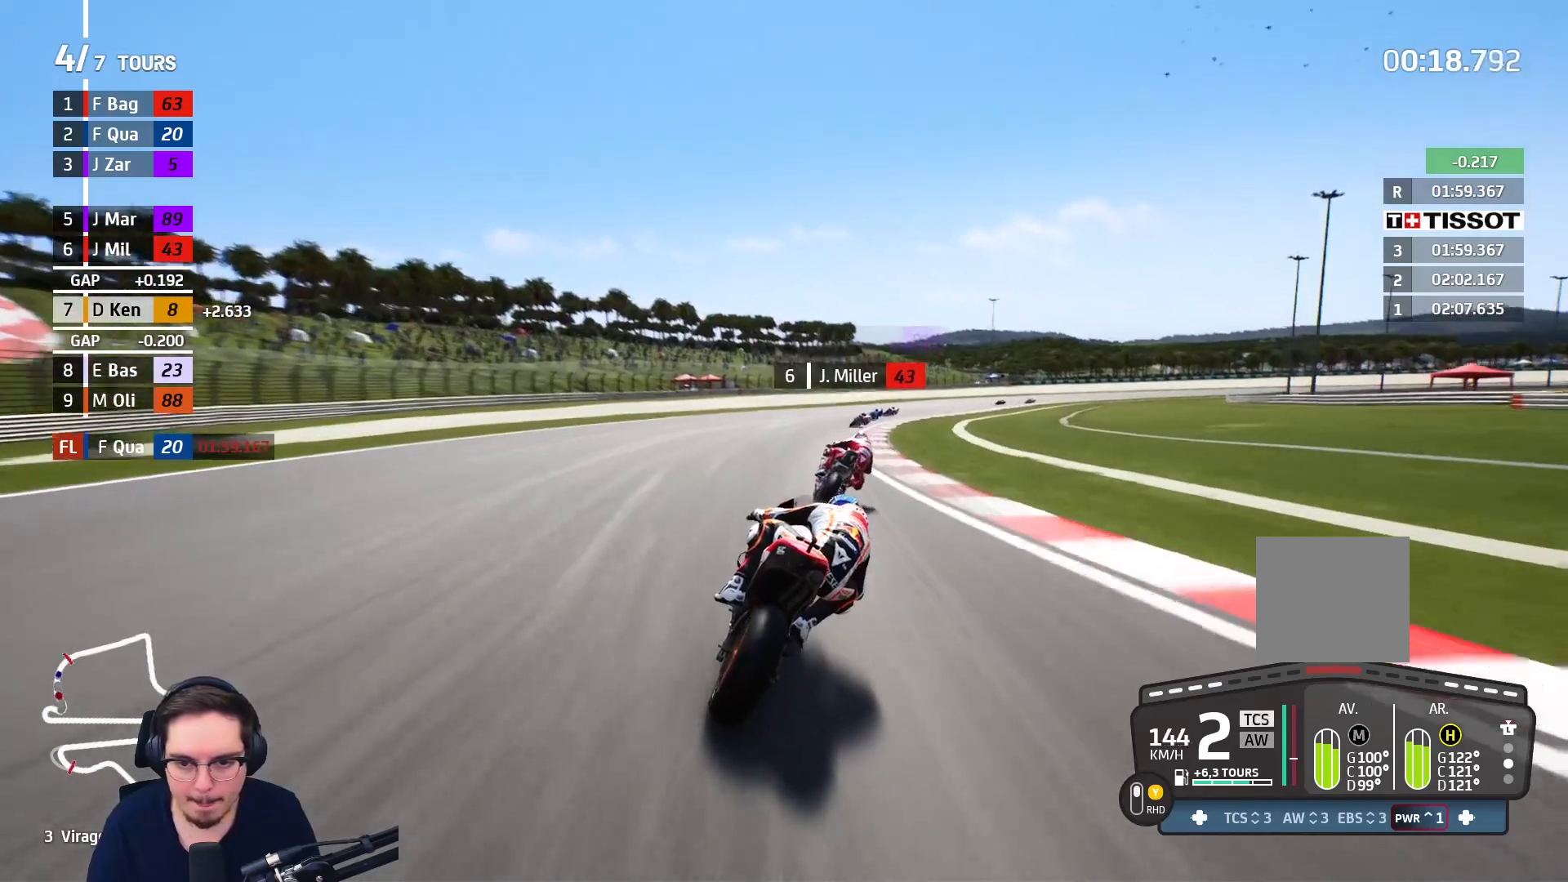
Gameplay with a controller (Xbox layout); each line is a JSON object with the inputs held at the frame after it. "events" lists button and stick changes between this image and that frame as [ms after this image, input, new state], when the widget could be followed in between.
{"buttons": ["R2"], "left_stick": "right", "right_stick": "center", "events": [[317, "B", "down"], [417, "left_stick", "right"], [433, "B", "up"]]}
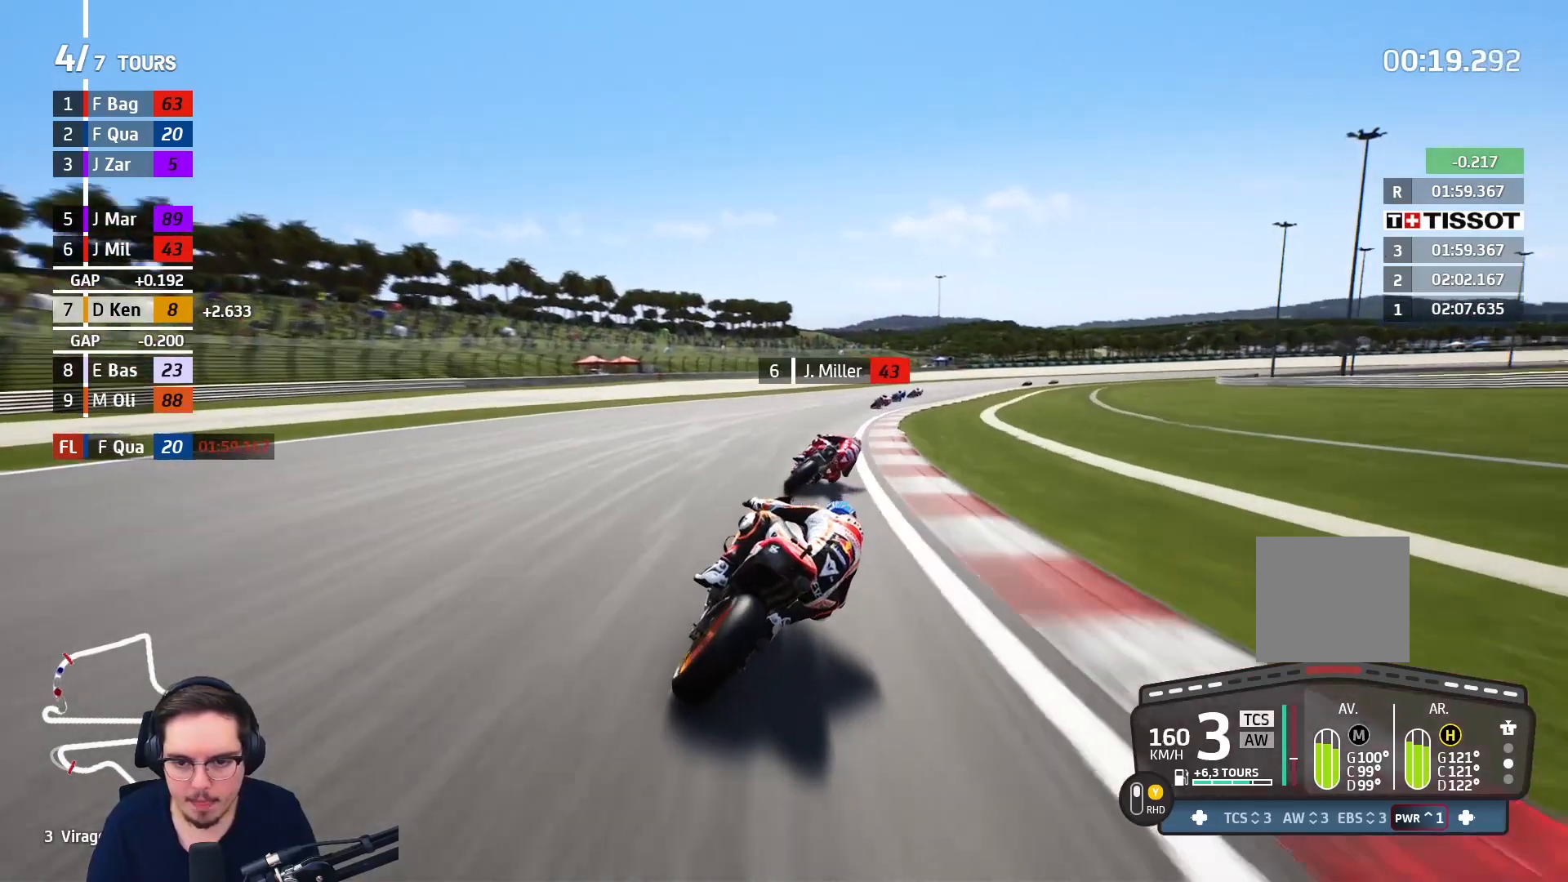
{"buttons": ["R2"], "left_stick": "right", "right_stick": "center", "events": [[83, "L3", "down"], [467, "L3", "up"]]}
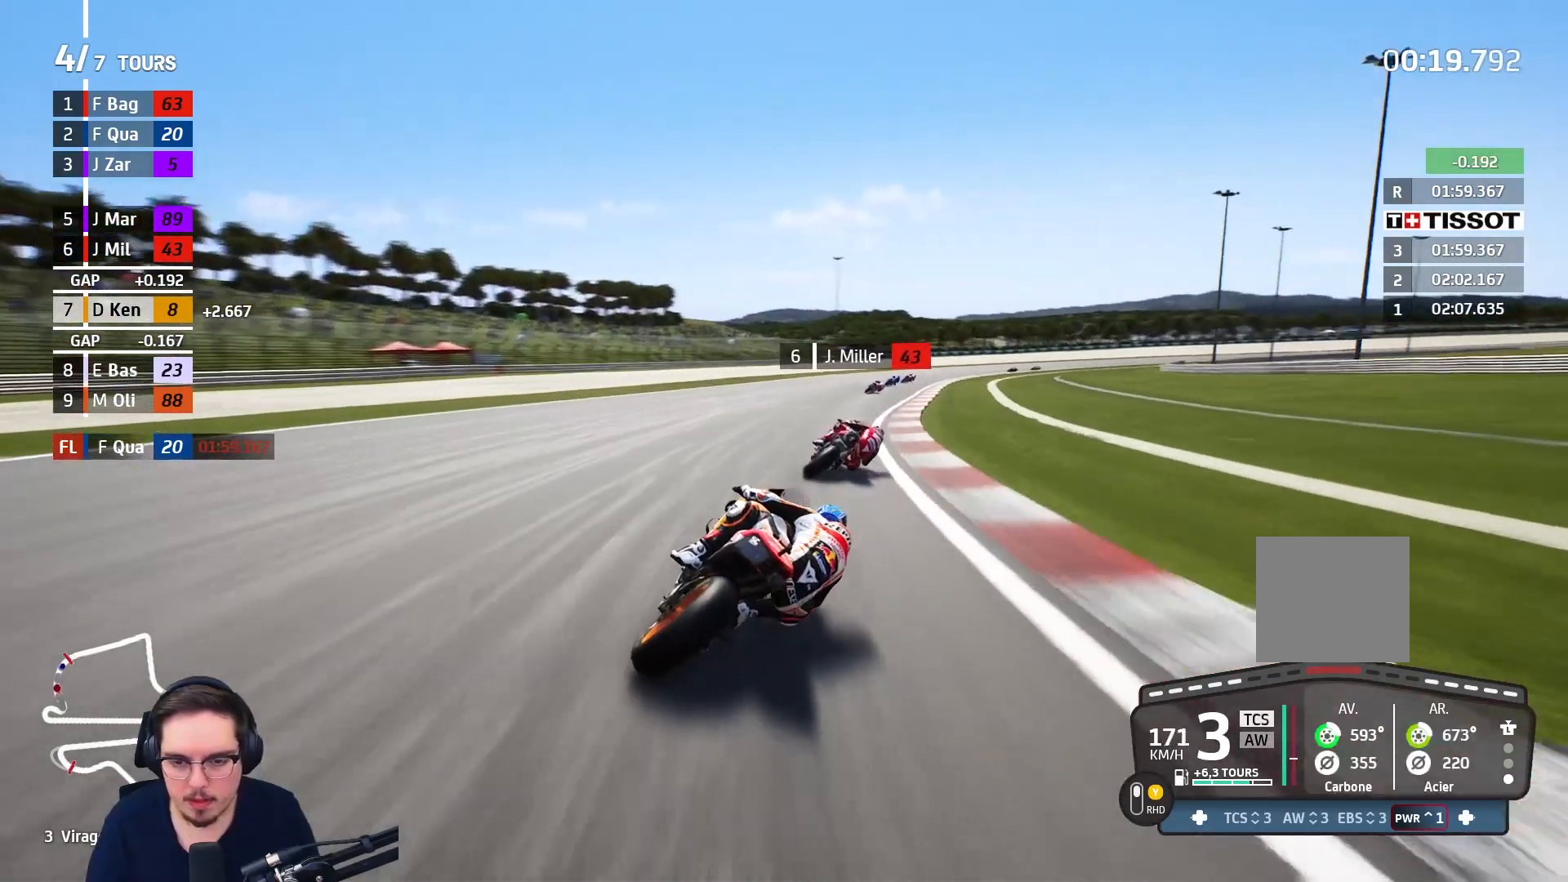
{"buttons": ["R2", "L3"], "left_stick": "right", "right_stick": "center", "events": [[50, "L3", "down"], [150, "L3", "up"], [200, "L3", "down"], [233, "B", "down"], [333, "B", "up"]]}
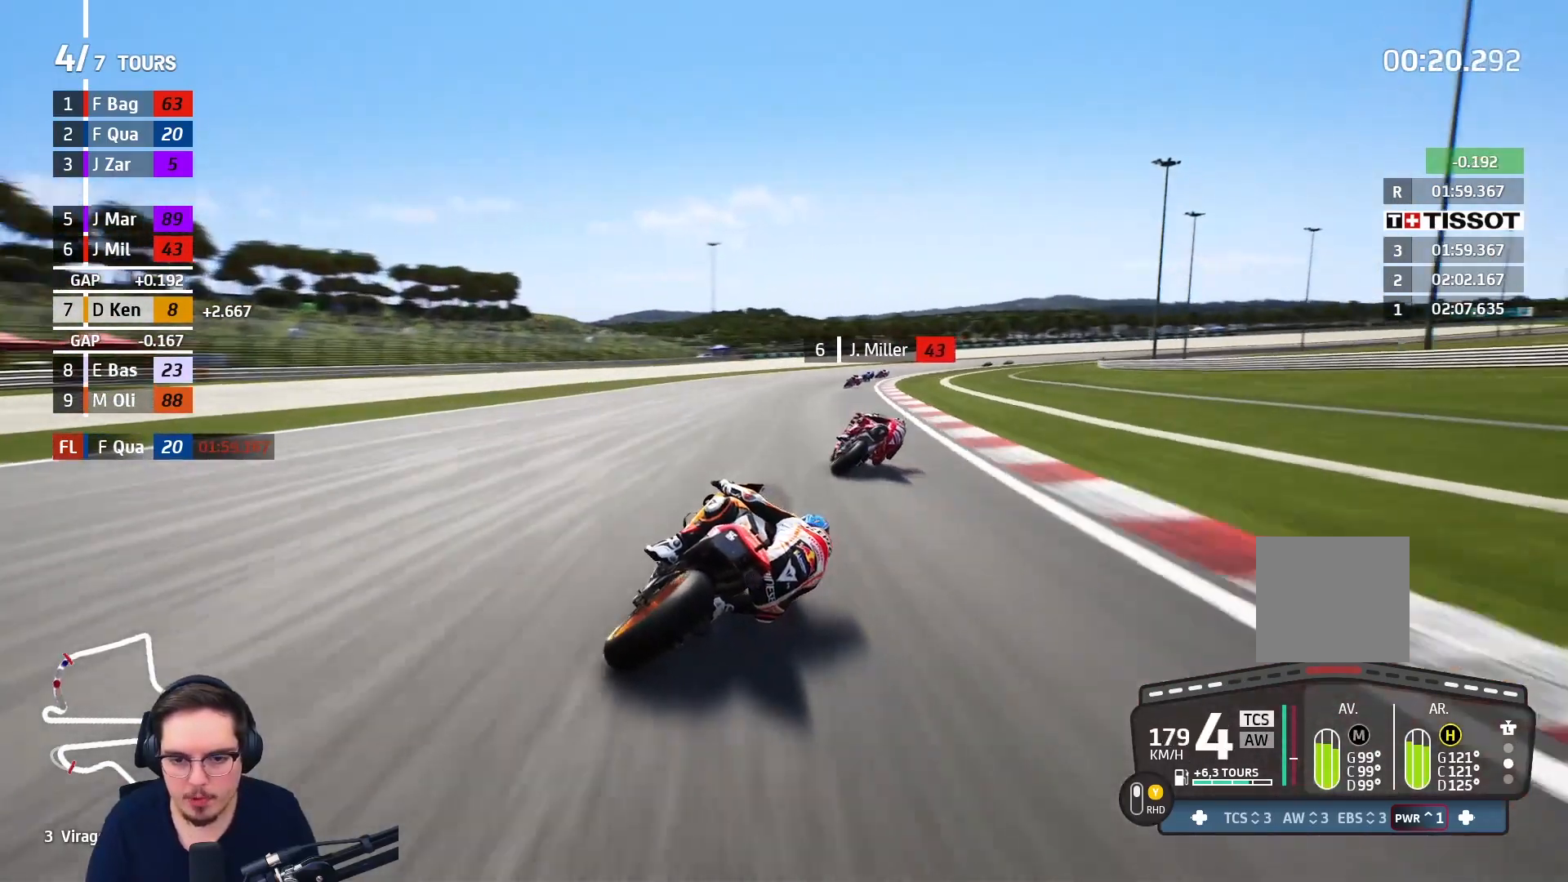
{"buttons": ["L3"], "left_stick": "right", "right_stick": "center", "events": [[50, "R2", "up"]]}
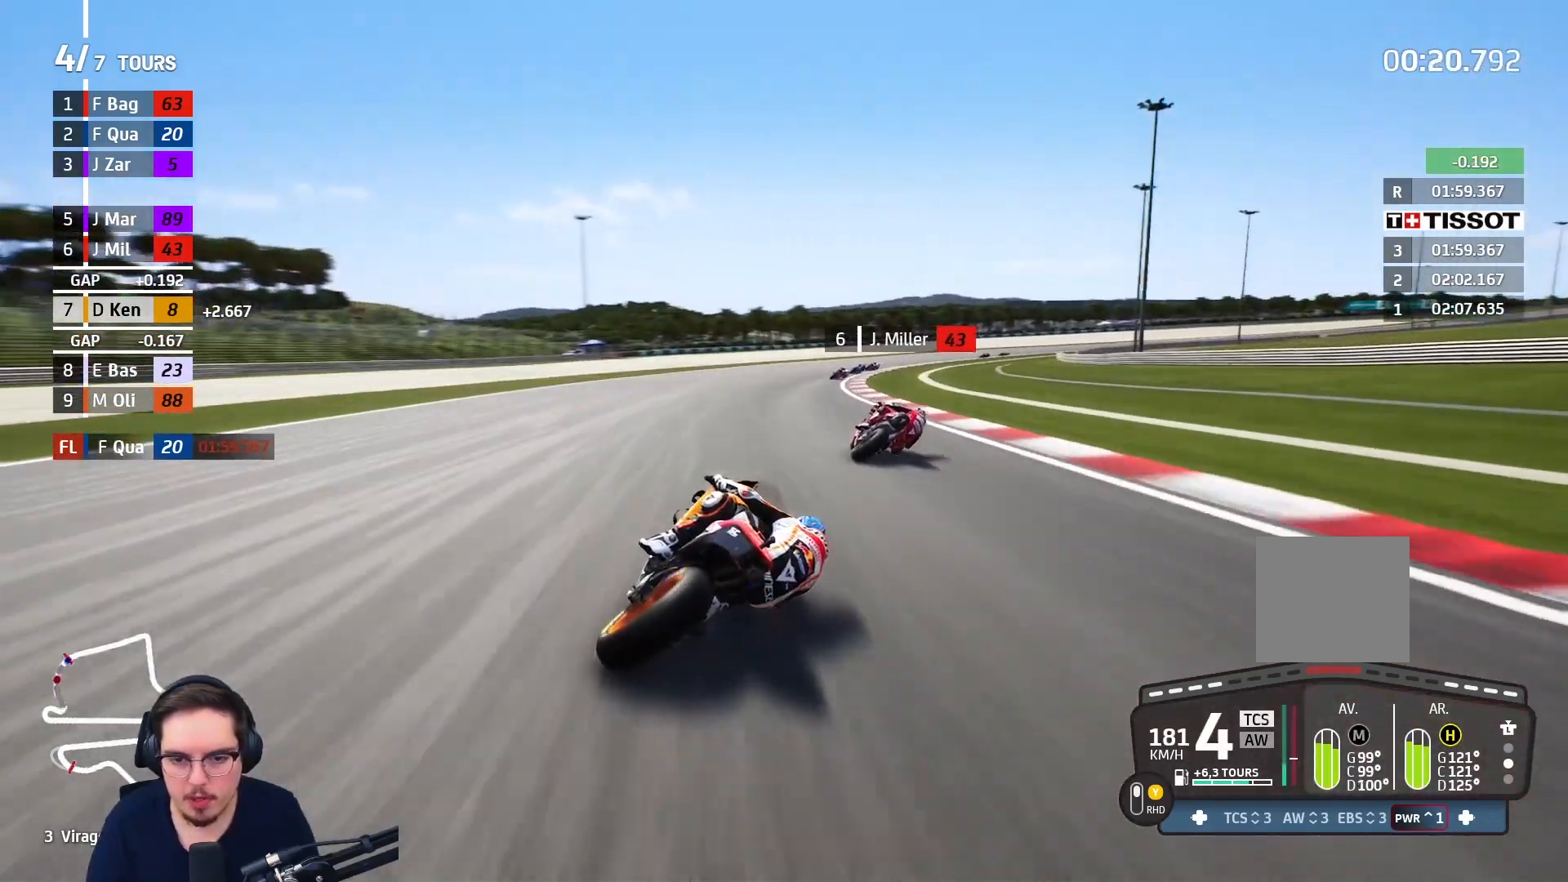
{"buttons": ["R2", "L3"], "left_stick": "right", "right_stick": "center", "events": [[17, "R2", "down"]]}
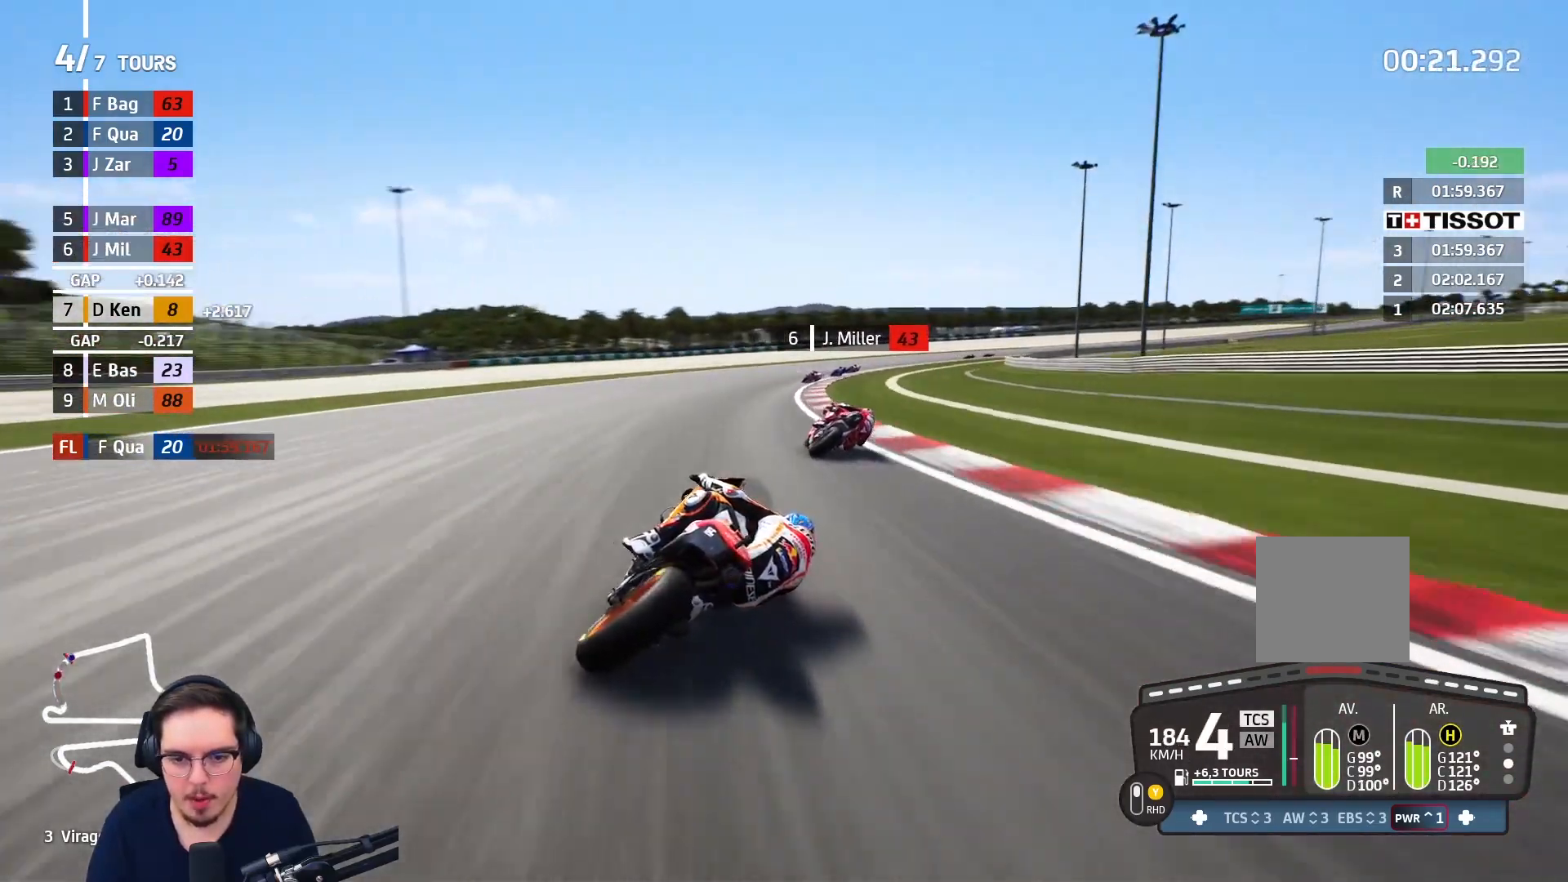
{"buttons": ["L3"], "left_stick": "right", "right_stick": "center", "events": [[333, "R2", "up"]]}
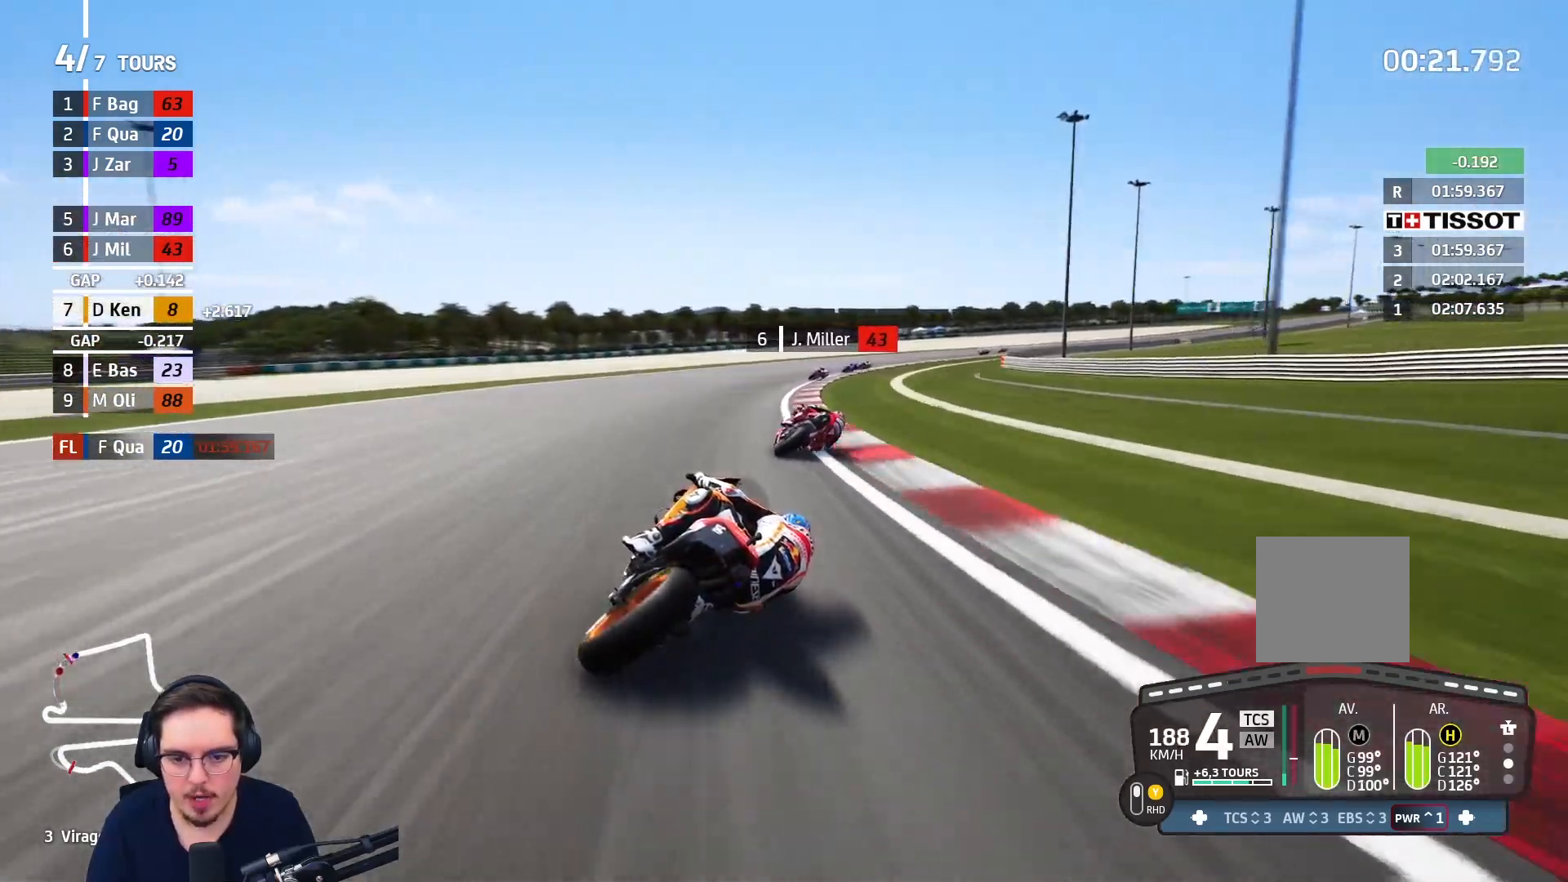
{"buttons": ["R2"], "left_stick": "right", "right_stick": "center", "events": [[233, "L3", "up"], [500, "R2", "down"]]}
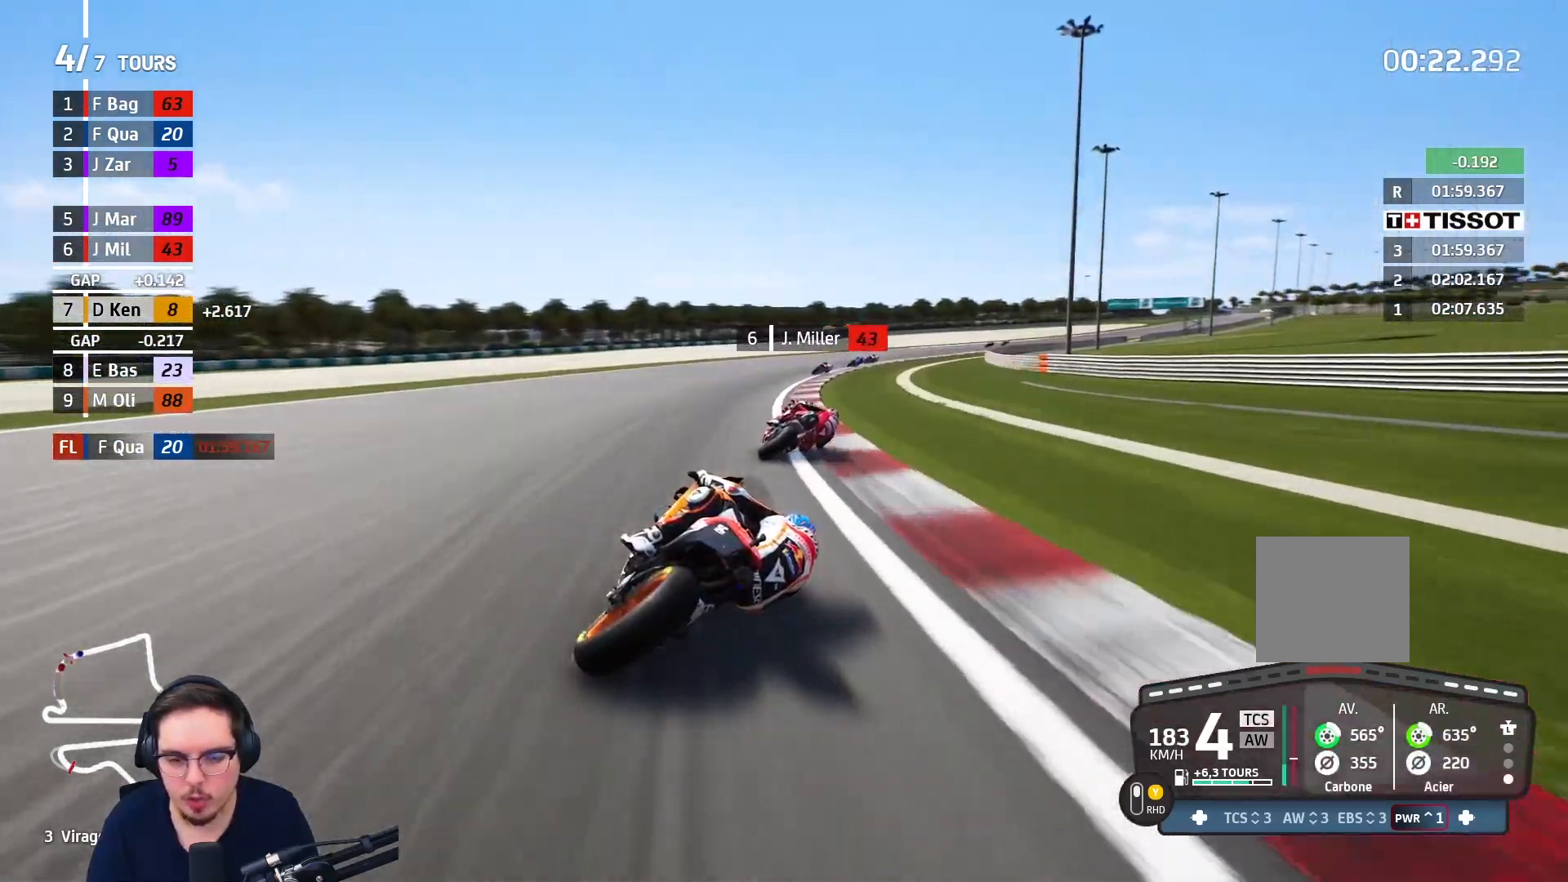
{"buttons": ["R2"], "left_stick": "right", "right_stick": "center", "events": []}
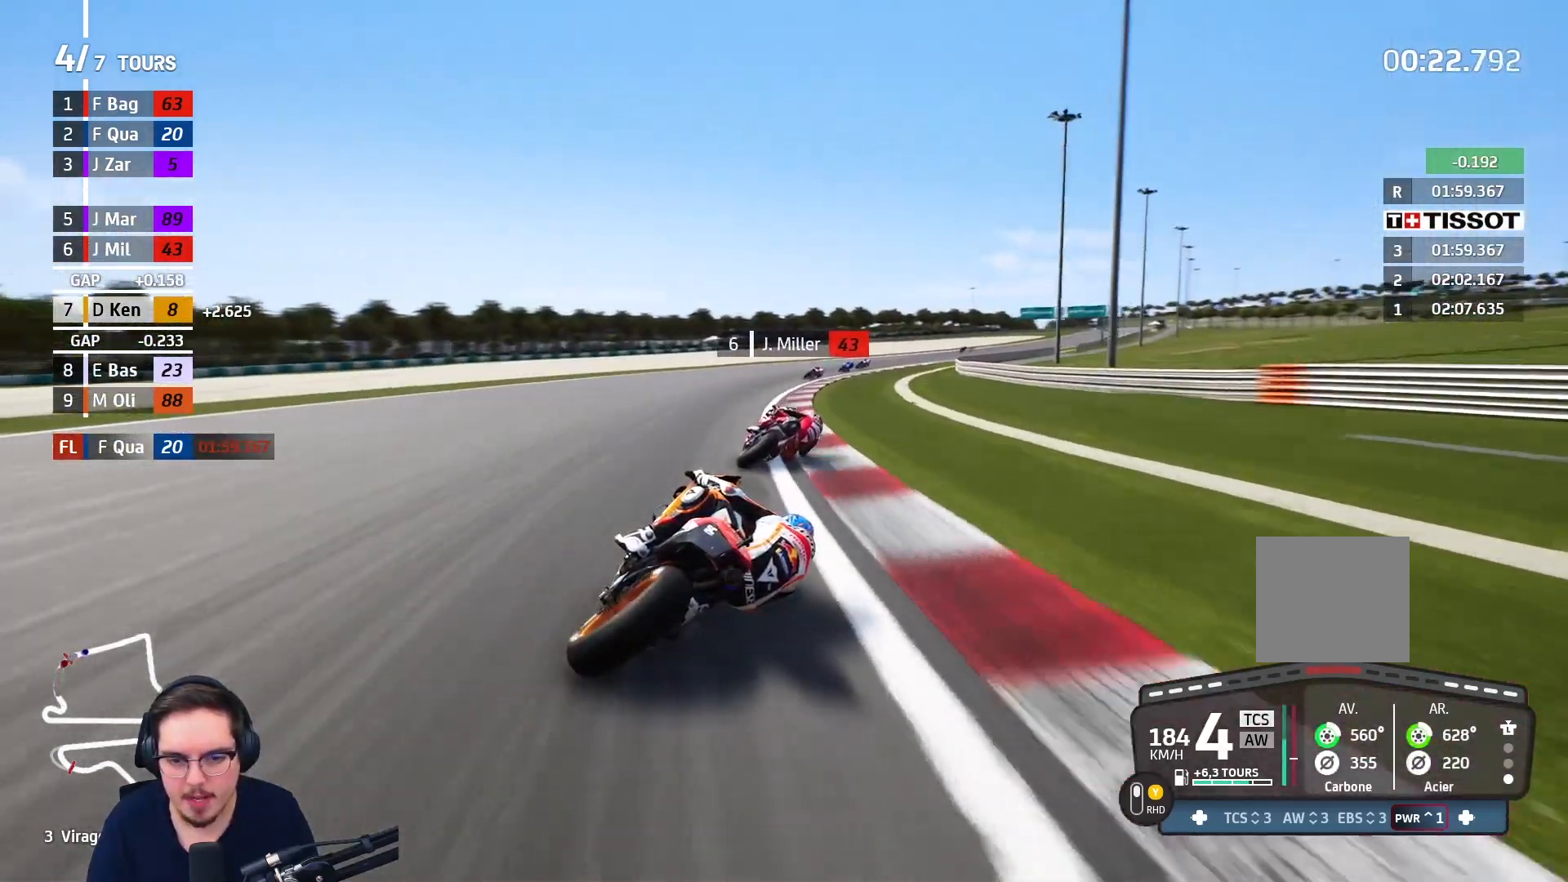
{"buttons": ["R2"], "left_stick": "right", "right_stick": "center", "events": []}
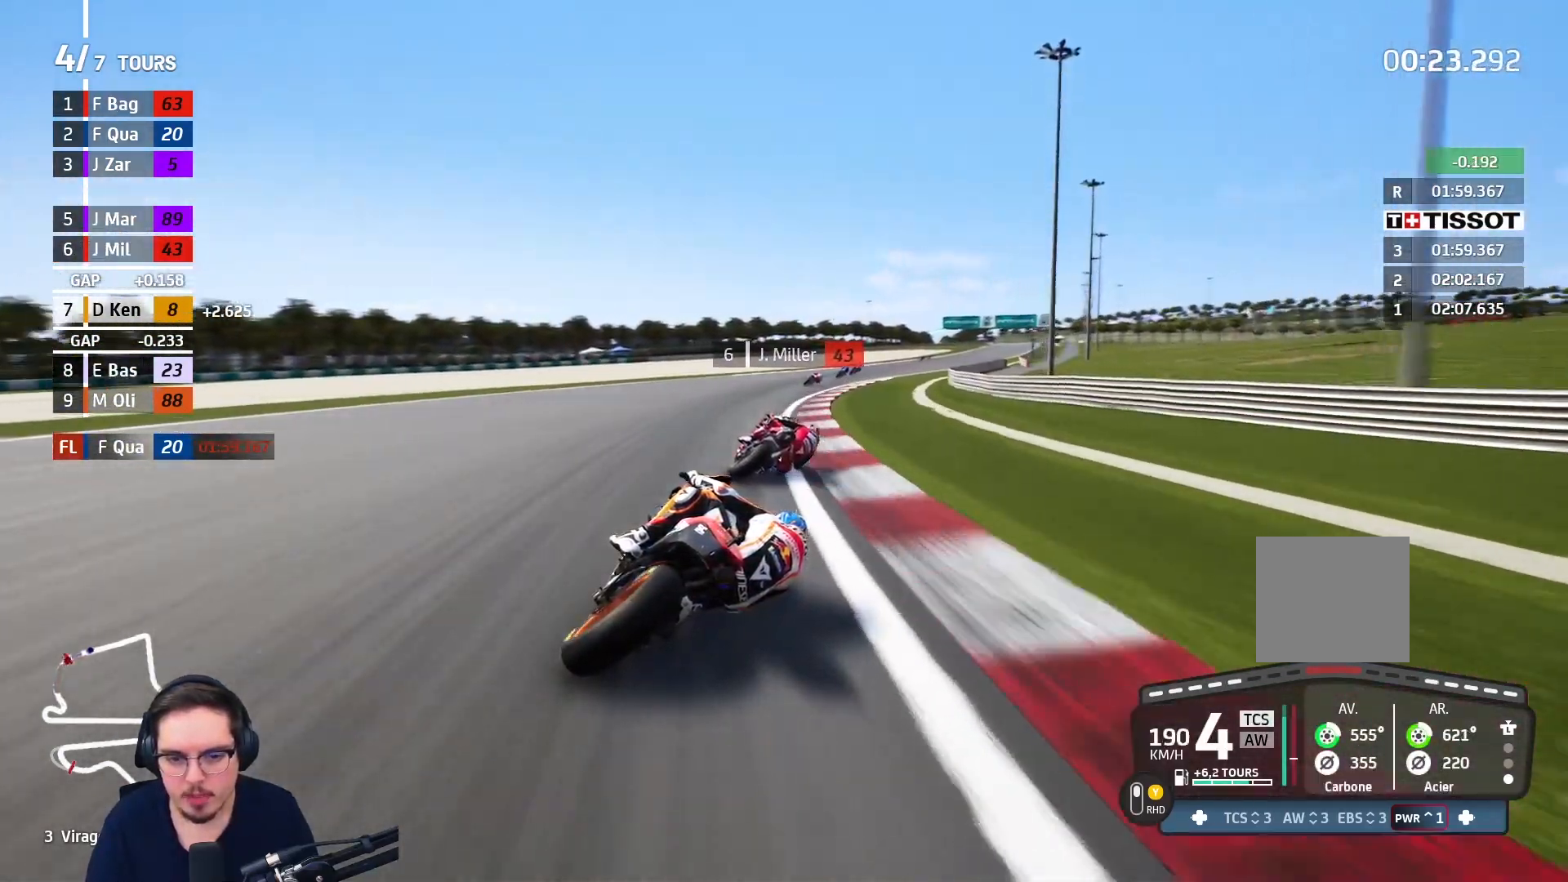
{"buttons": ["R2"], "left_stick": "right", "right_stick": "center", "events": []}
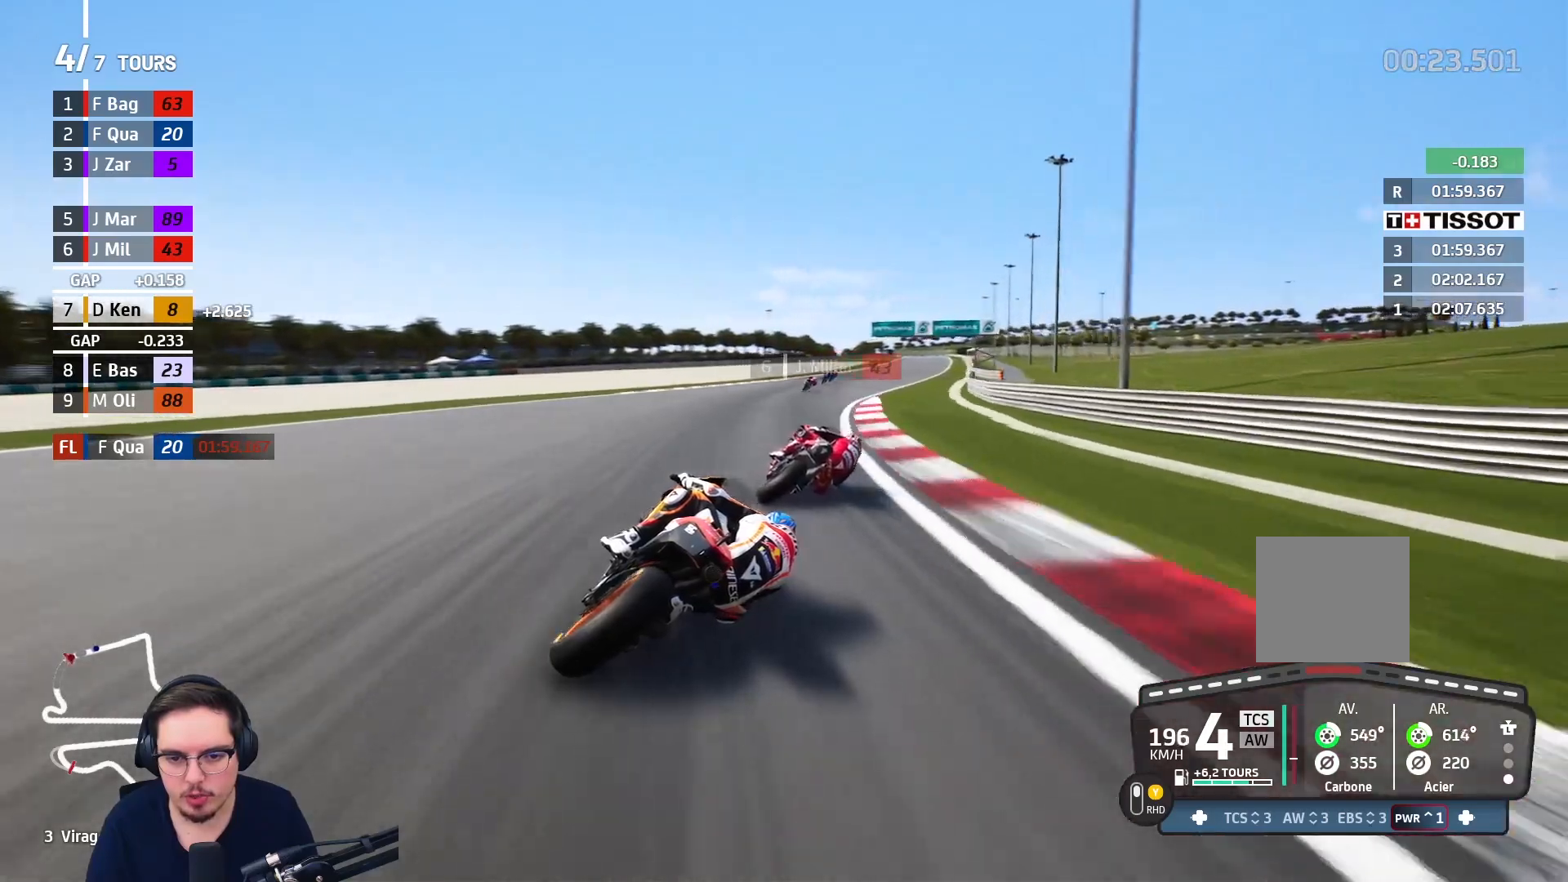
{"buttons": ["R2"], "left_stick": "up-right", "right_stick": "center", "events": [[83, "Y", "down"], [183, "Y", "up"], [200, "left_stick", "up-right"]]}
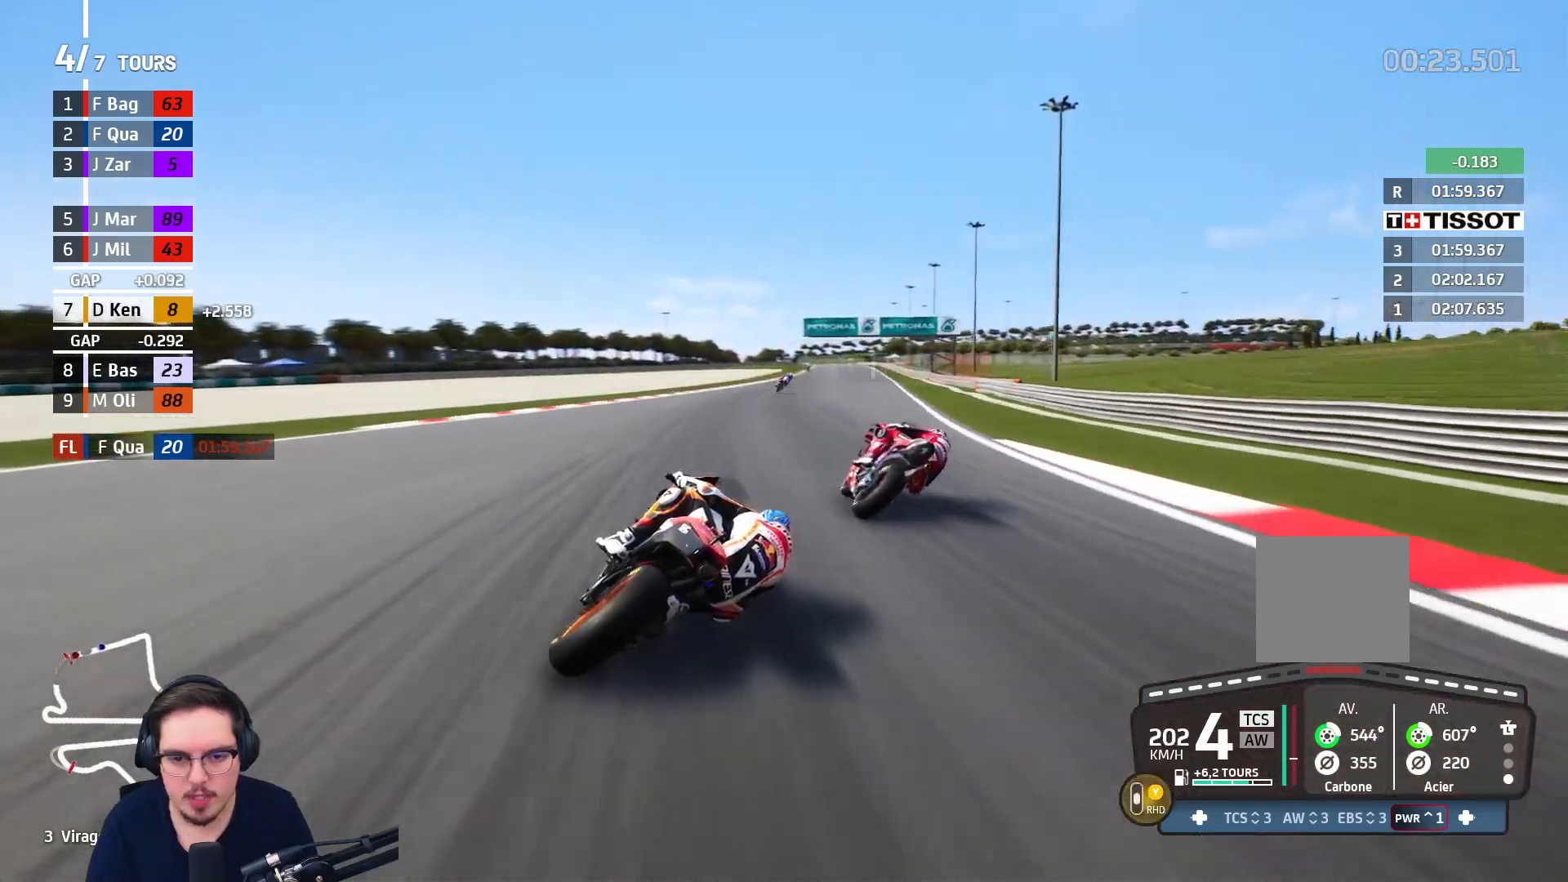
{"buttons": ["R2"], "left_stick": "up-right", "right_stick": "center", "events": []}
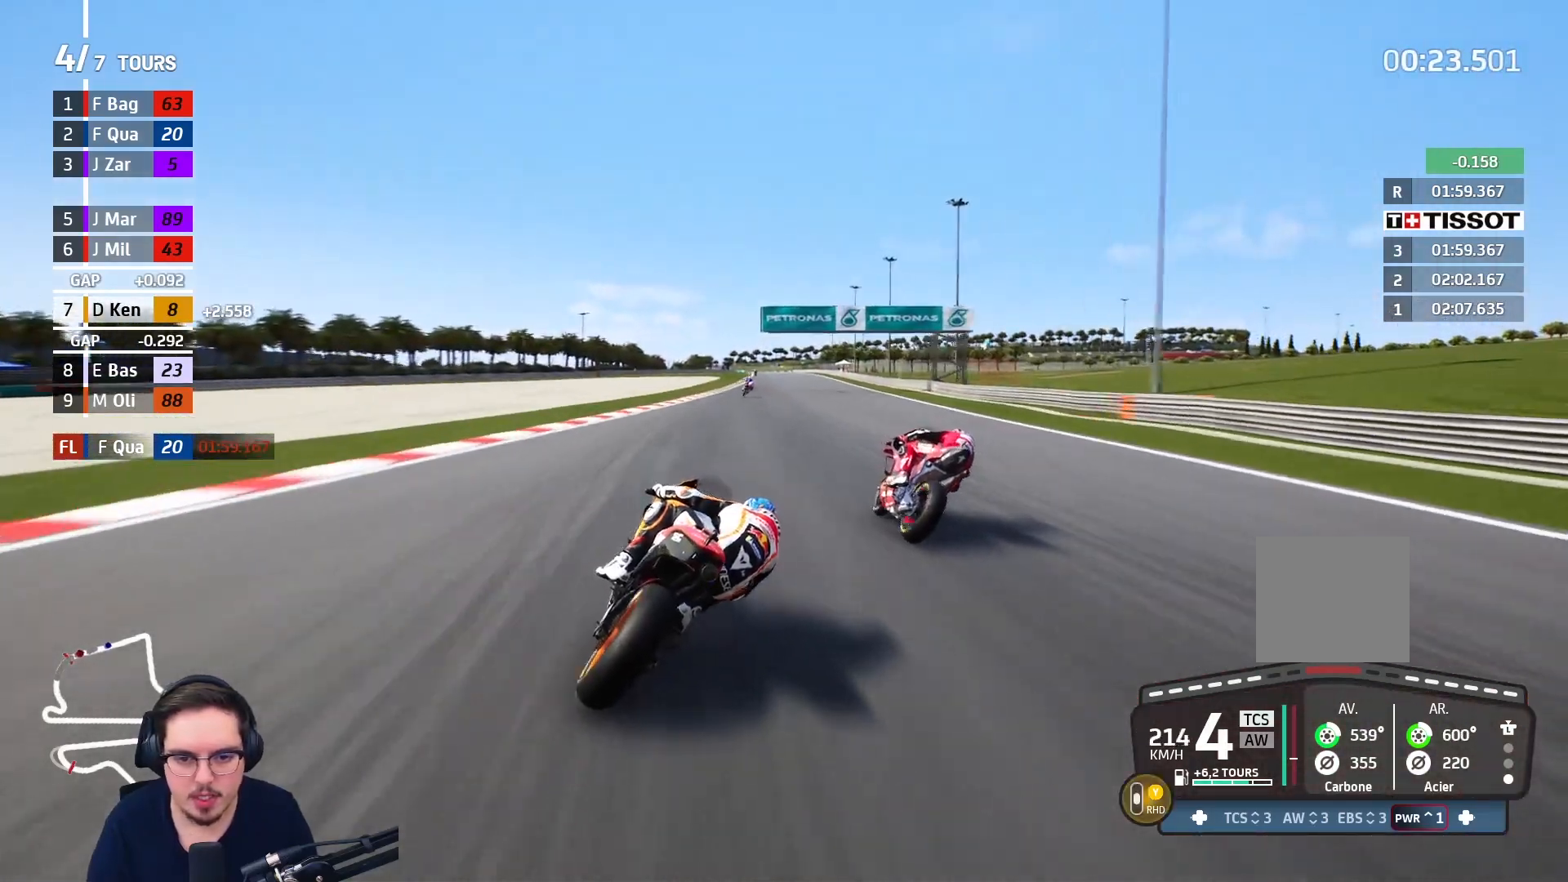
{"buttons": ["B", "R2"], "left_stick": "up-right", "right_stick": "center", "events": [[417, "B", "down"]]}
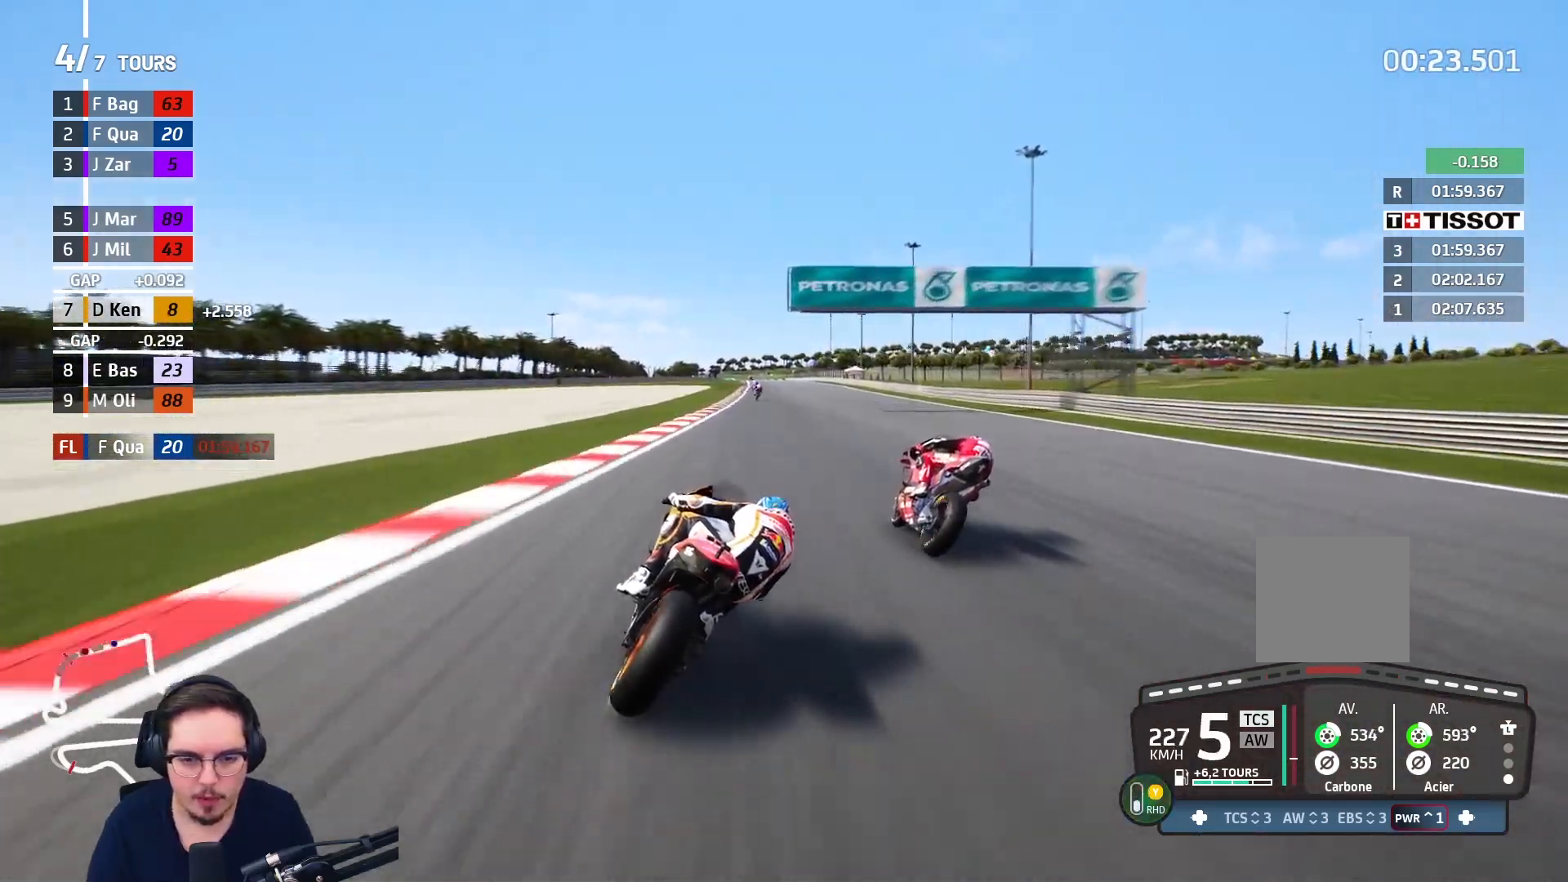
{"buttons": ["R2"], "left_stick": "up", "right_stick": "center", "events": [[33, "B", "up"], [450, "left_stick", "up"]]}
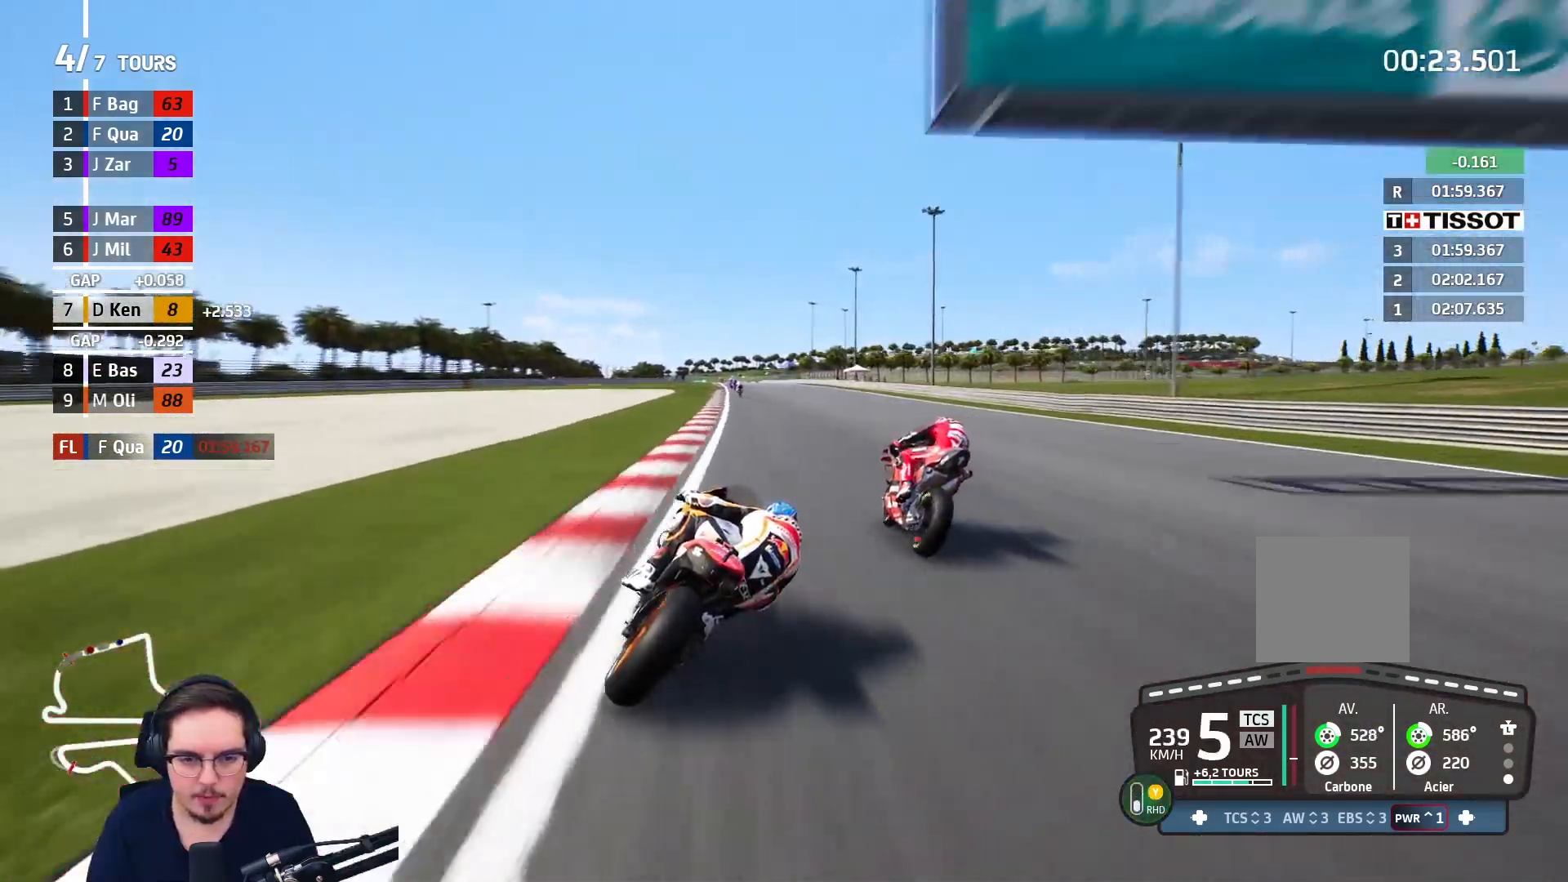
{"buttons": ["R2"], "left_stick": "left", "right_stick": "center", "events": [[167, "left_stick", "left"], [317, "L3", "down"], [467, "L3", "up"]]}
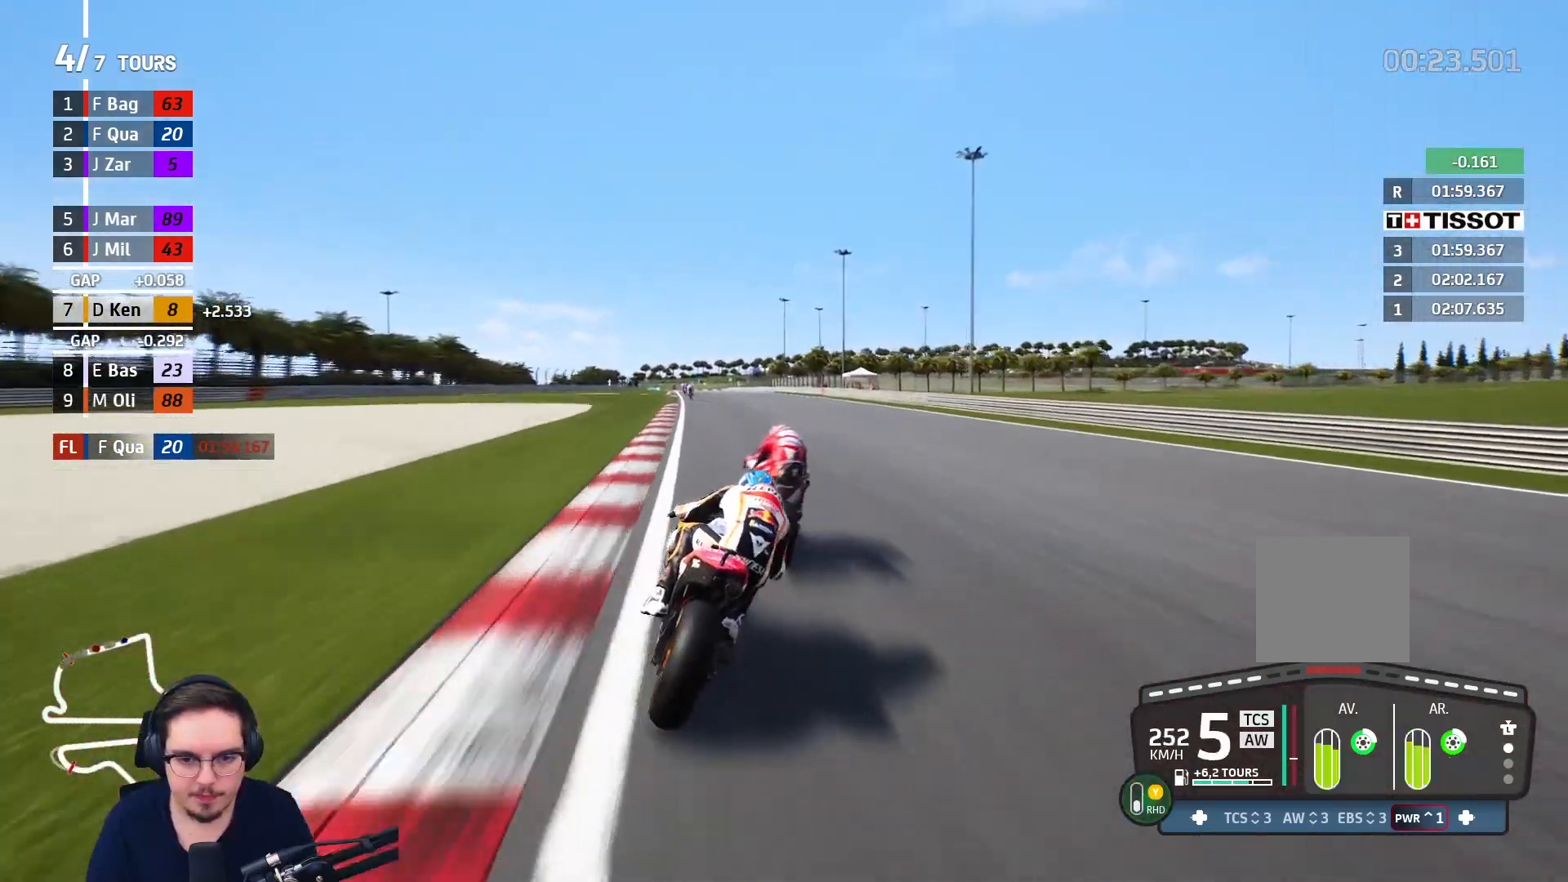
{"buttons": ["R2"], "left_stick": "up-left", "right_stick": "center", "events": [[350, "left_stick", "up-left"]]}
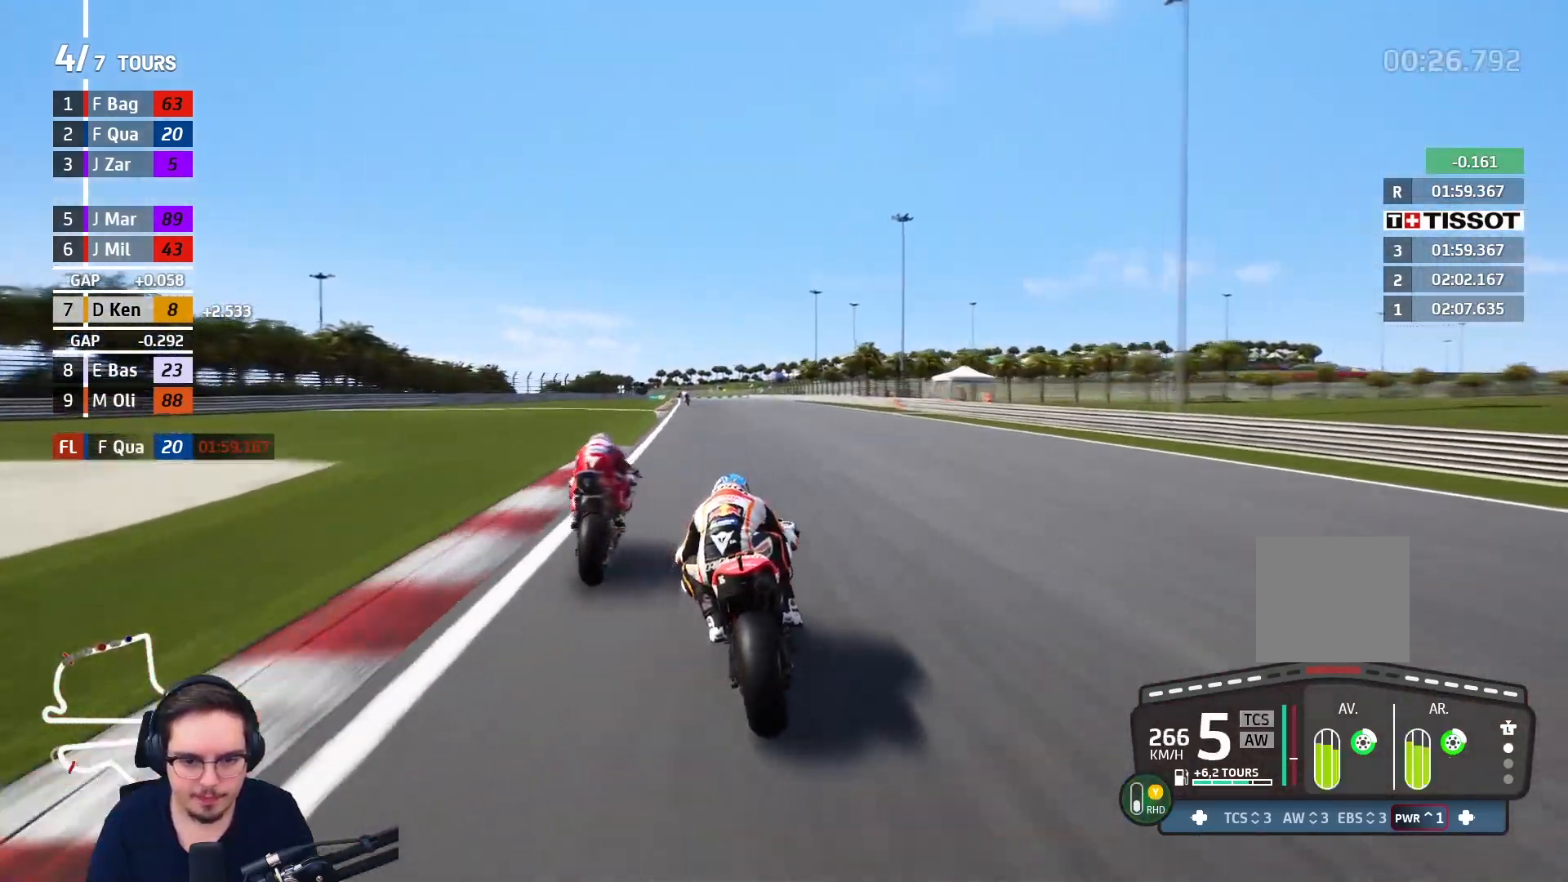
{"buttons": ["A", "X", "L2", "L3"], "left_stick": "up-left", "right_stick": "center", "events": [[400, "A", "down"], [417, "L2", "down"], [417, "X", "down"], [450, "L3", "down"], [483, "R2", "up"]]}
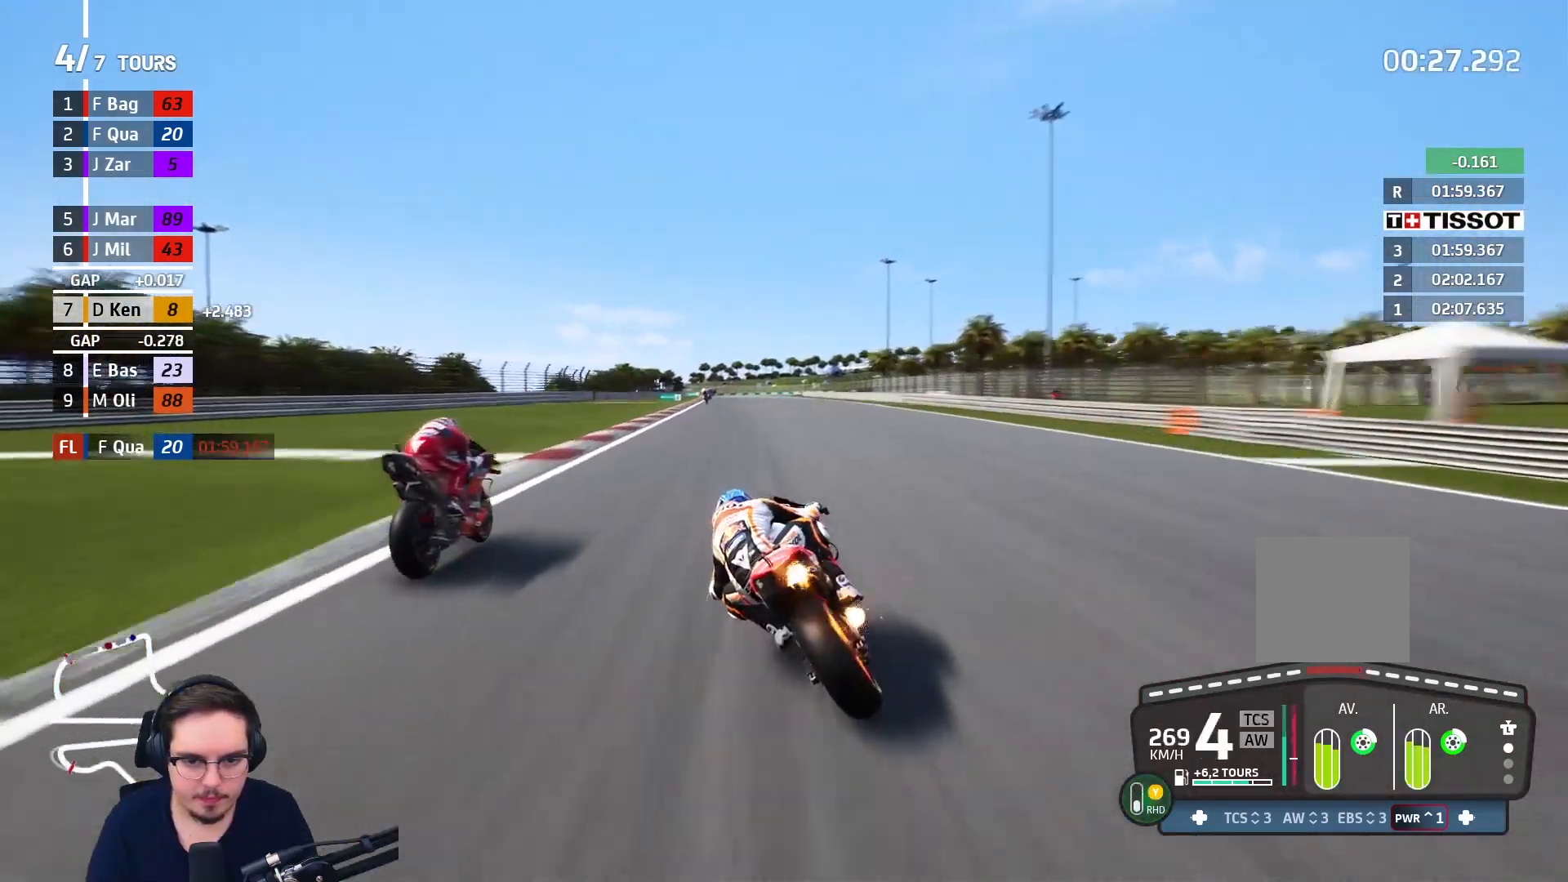
{"buttons": ["L2"], "left_stick": "up", "right_stick": "center", "events": [[33, "X", "up"], [167, "left_stick", "up"], [250, "L2", "up"], [317, "L2", "down"], [333, "L3", "up"], [500, "A", "up"]]}
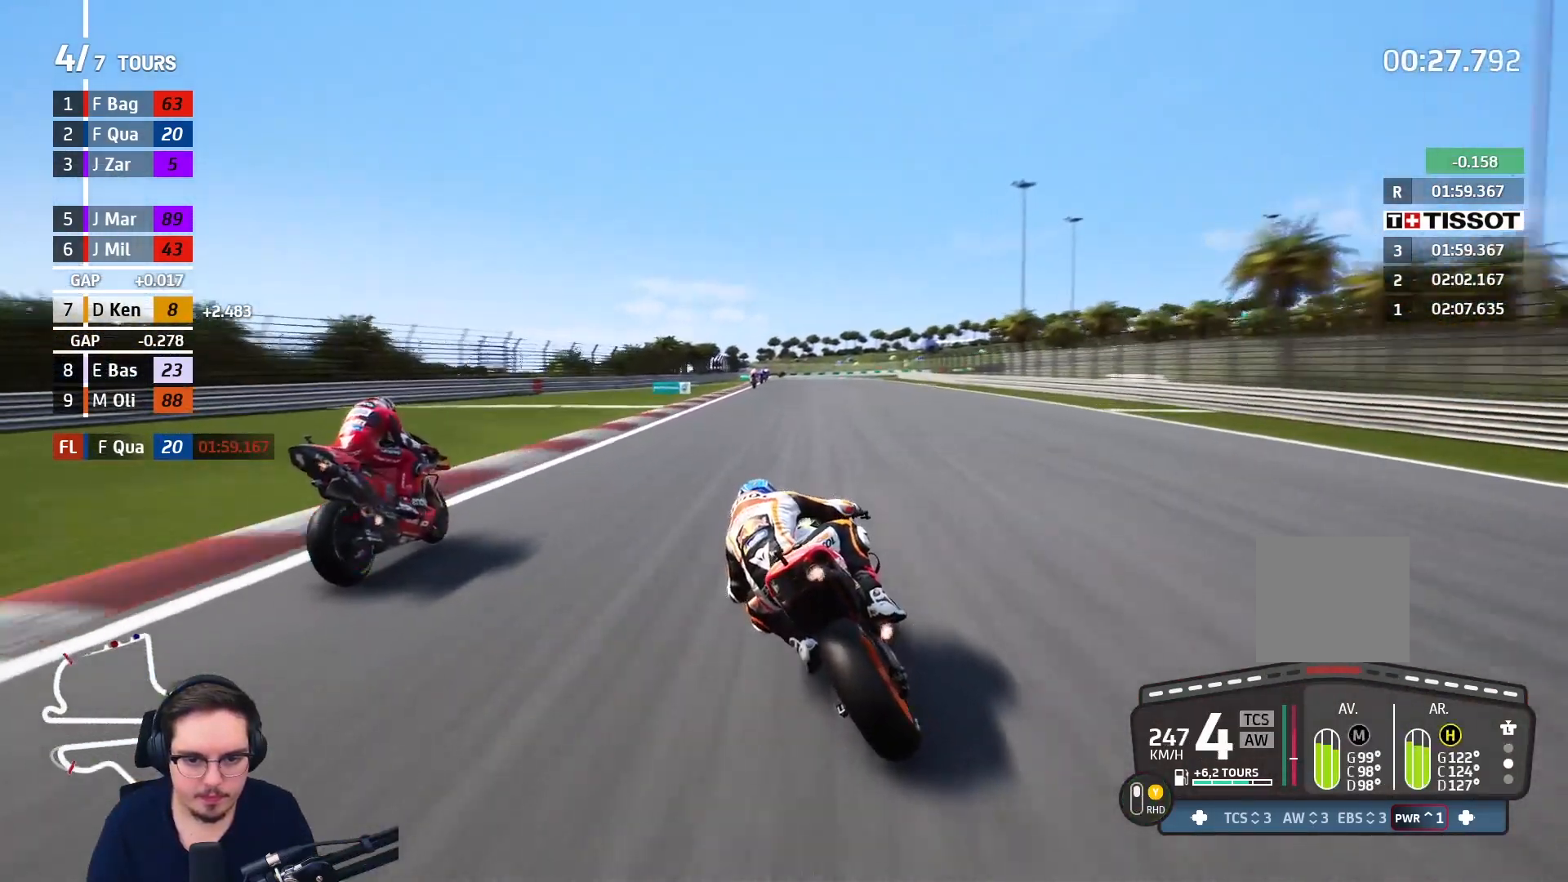
{"buttons": ["L2"], "left_stick": "up", "right_stick": "center", "events": []}
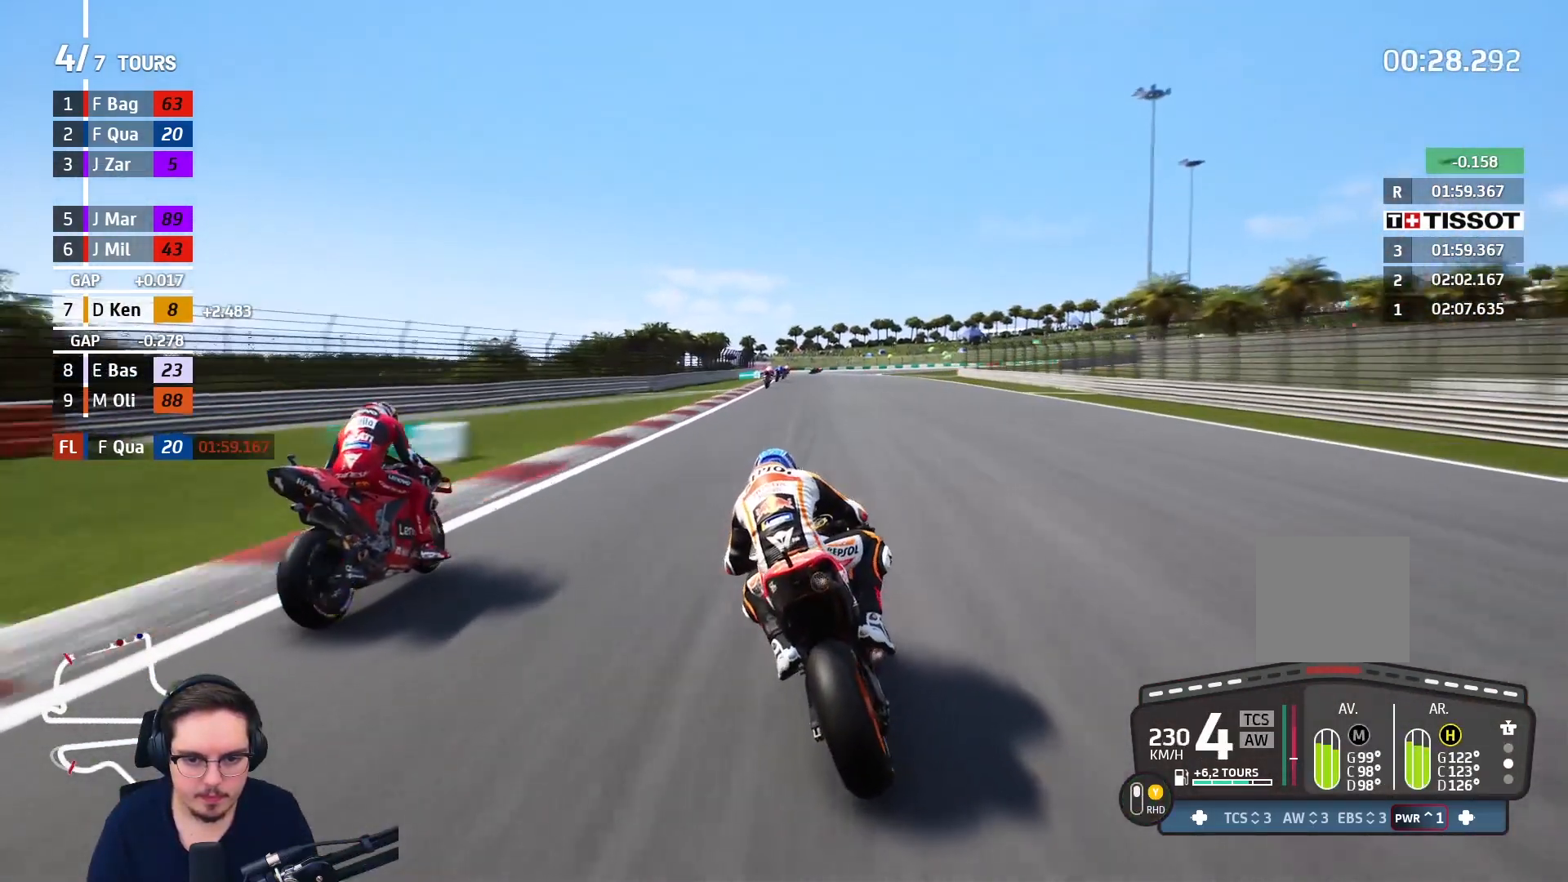
{"buttons": ["A", "L2", "L3"], "left_stick": "up-right", "right_stick": "center", "events": [[150, "A", "down"], [167, "X", "down"], [283, "X", "up"], [283, "left_stick", "up-right"], [383, "X", "down"], [450, "L3", "down"], [500, "X", "up"]]}
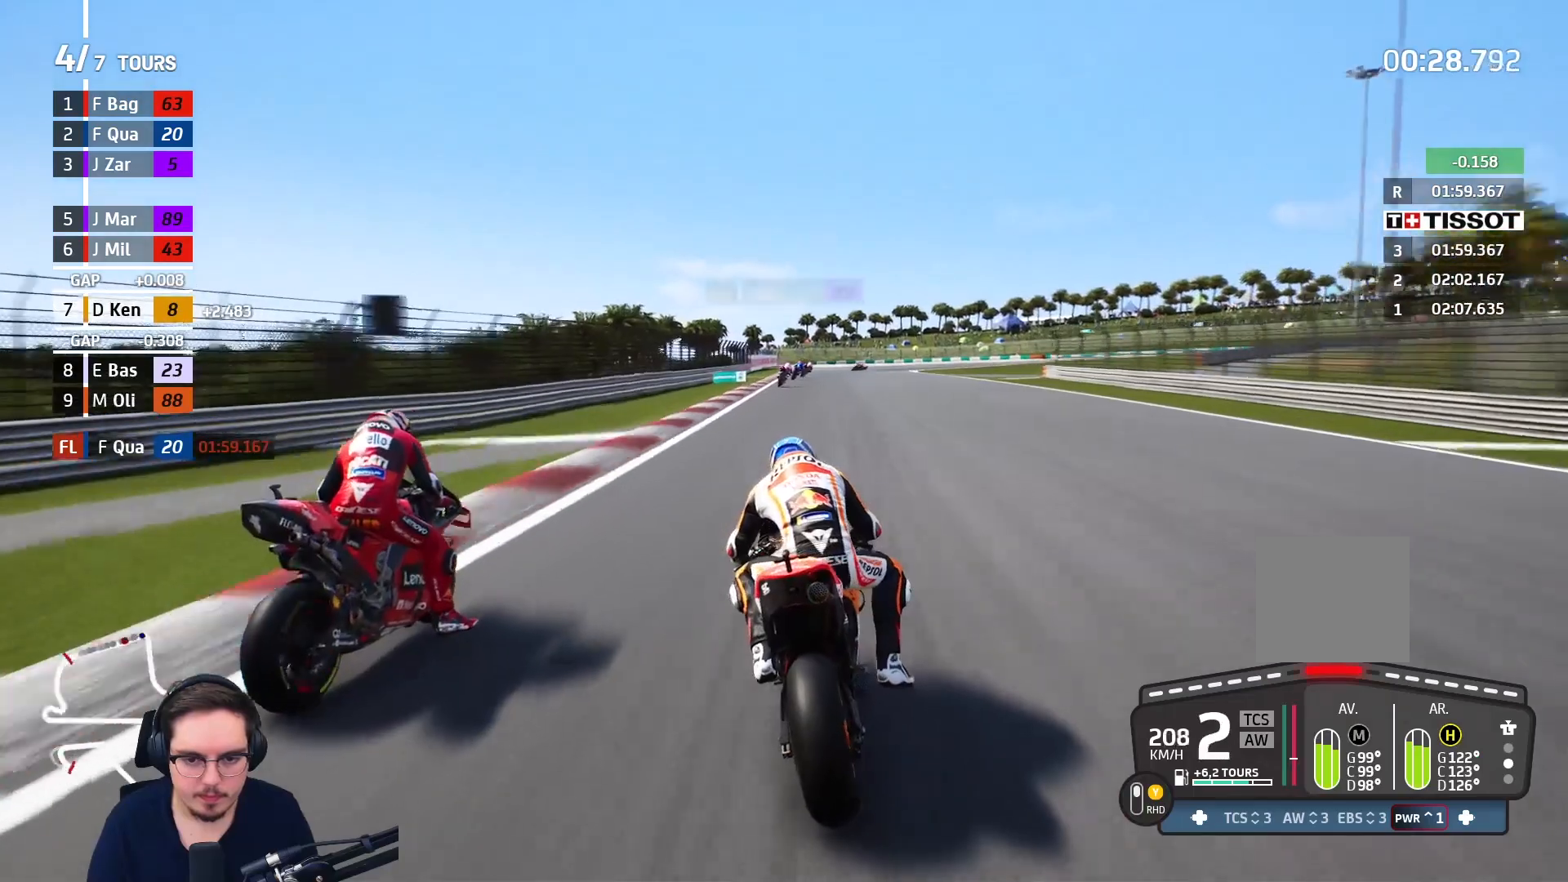
{"buttons": ["A", "X", "L2"], "left_stick": "up-right", "right_stick": "center", "events": [[83, "X", "down"], [200, "X", "up"], [217, "A", "up"], [300, "A", "down"], [417, "A", "up"], [450, "L3", "up"], [467, "A", "down"], [500, "X", "down"]]}
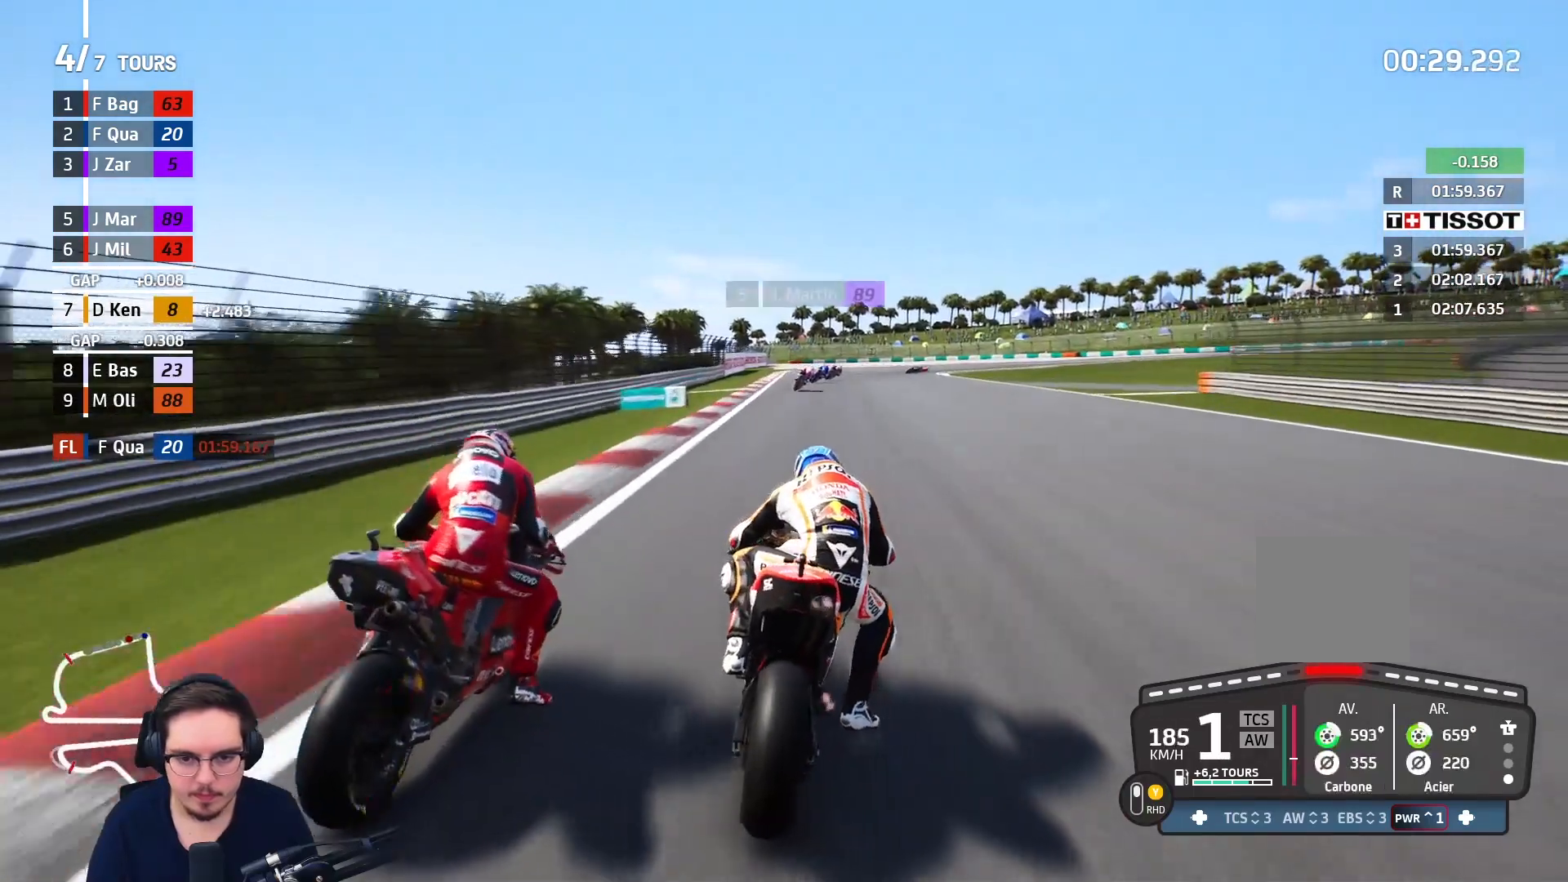
{"buttons": ["A", "L2", "L3"], "left_stick": "up-right", "right_stick": "center", "events": [[17, "L3", "down"], [83, "X", "up"], [100, "A", "up"], [183, "A", "down"], [283, "A", "up"], [350, "A", "down"]]}
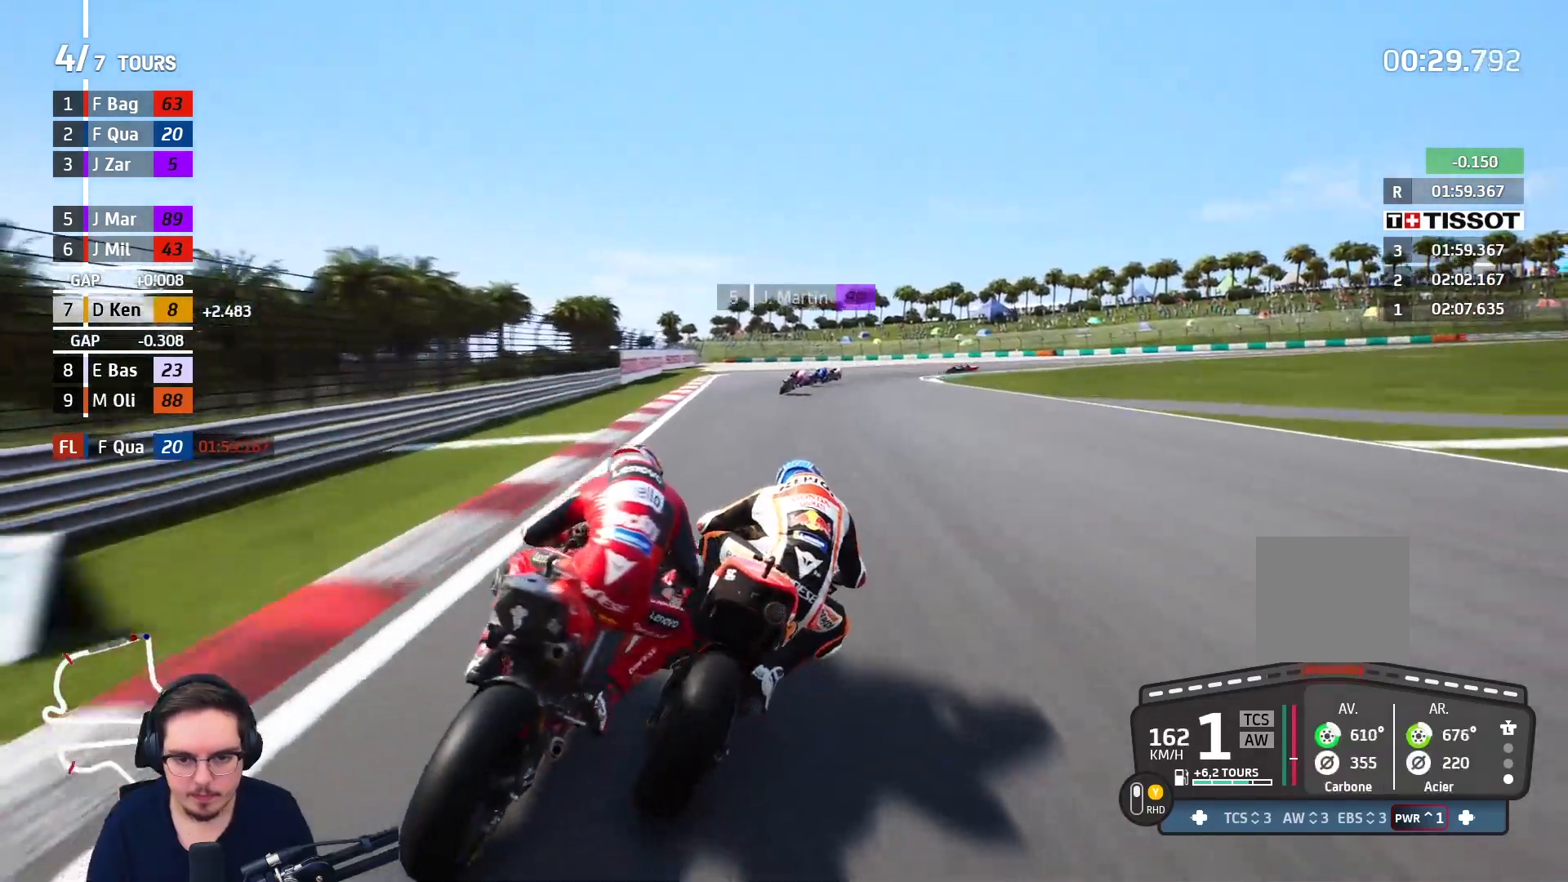
{"buttons": ["A", "L2", "L3"], "left_stick": "up-right", "right_stick": "center", "events": []}
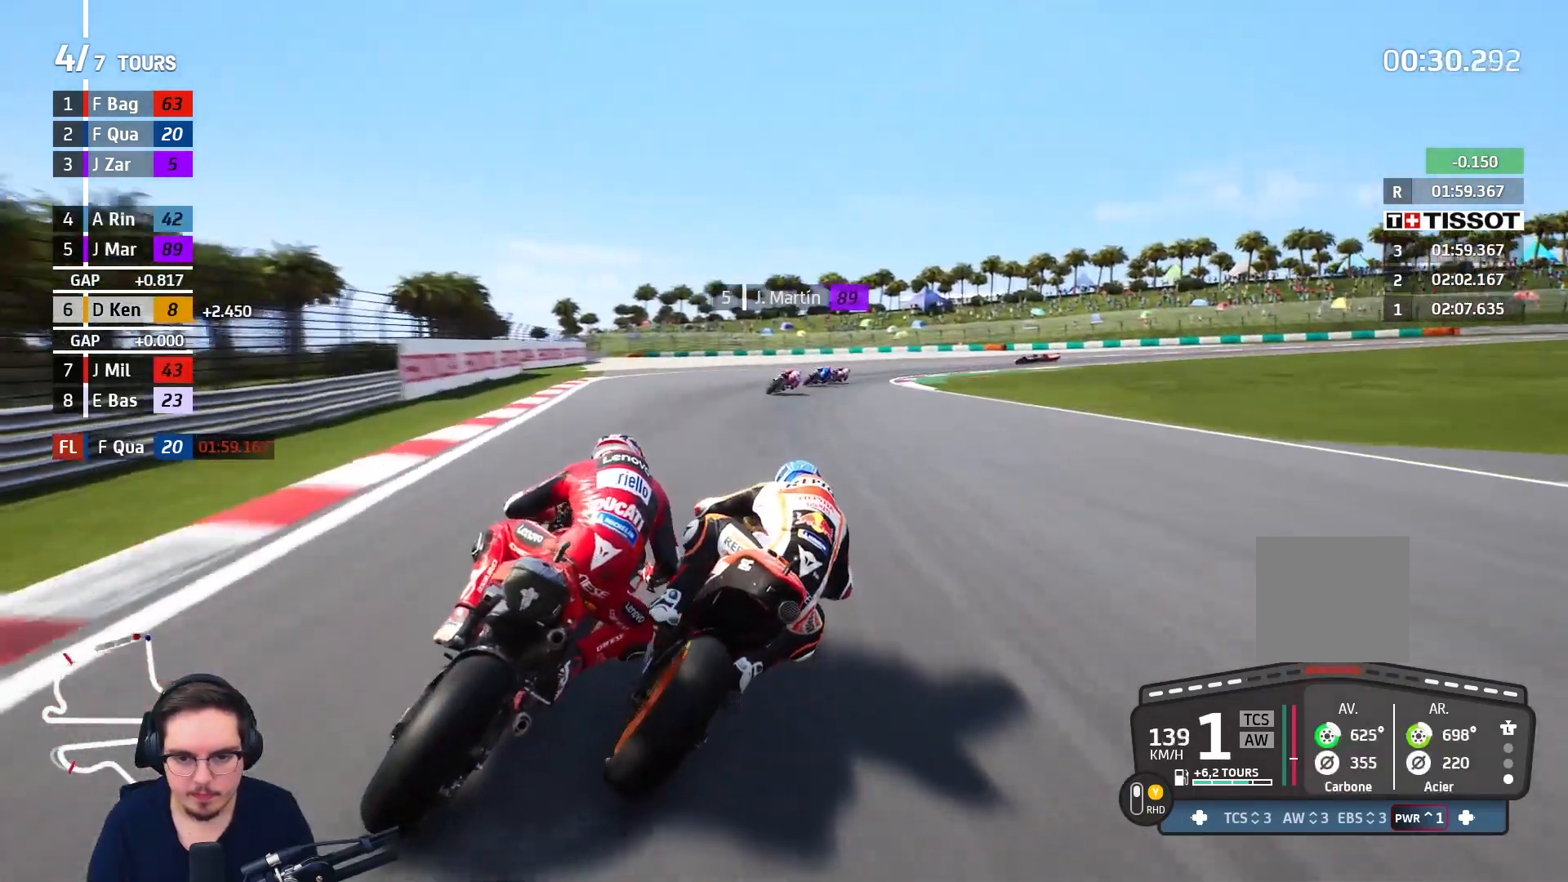
{"buttons": ["A", "L2"], "left_stick": "up-right", "right_stick": "center", "events": [[183, "L3", "up"], [200, "A", "up"], [300, "A", "down"], [400, "L2", "up"], [450, "L2", "down"]]}
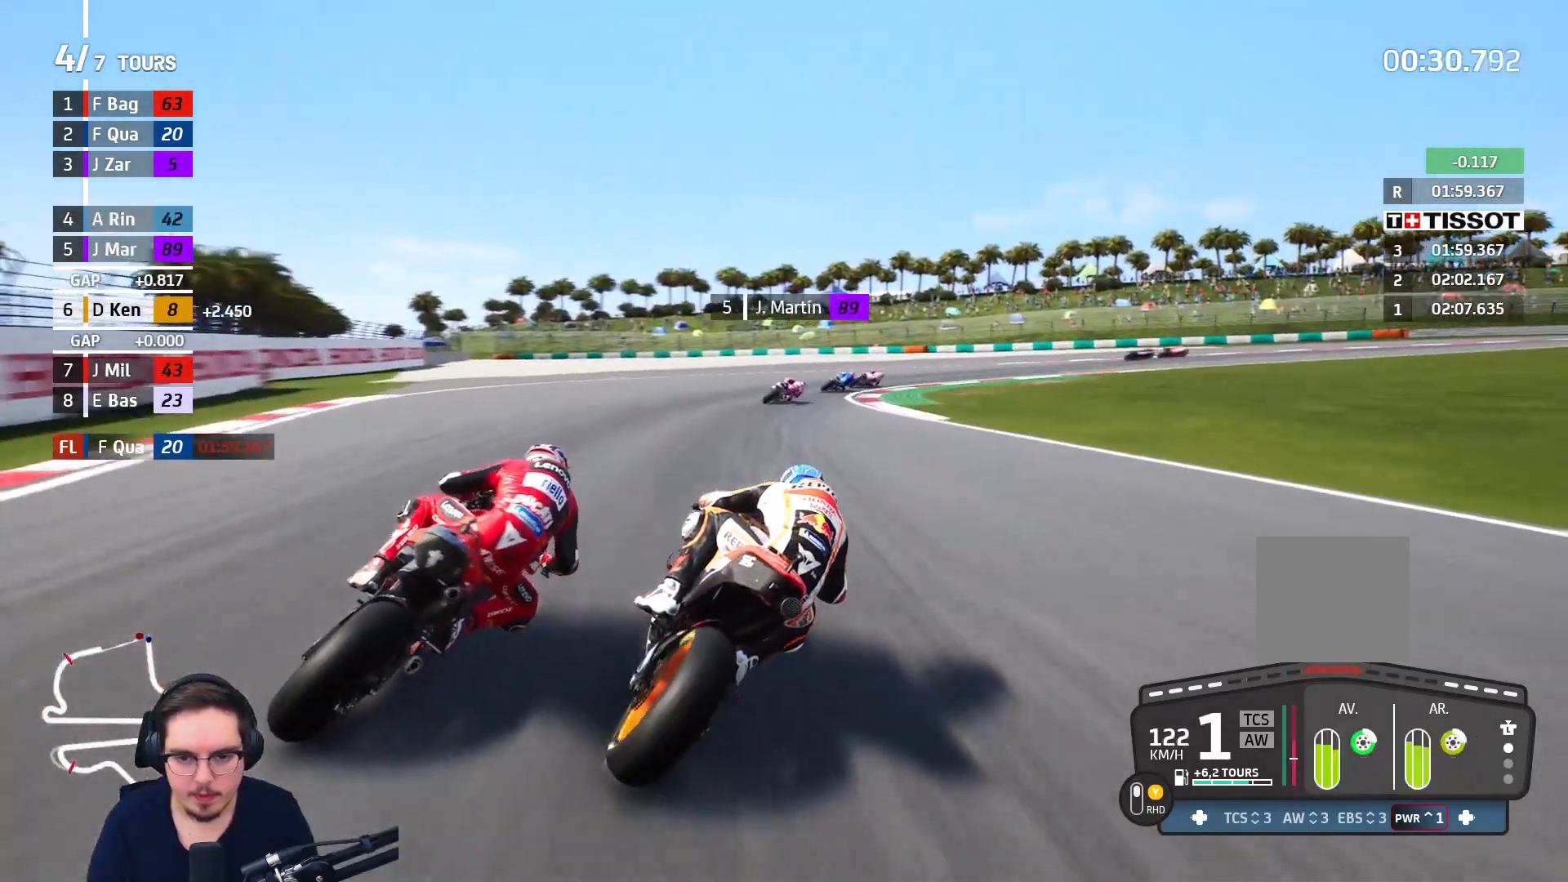
{"buttons": ["A", "L2"], "left_stick": "up-right", "right_stick": "center", "events": []}
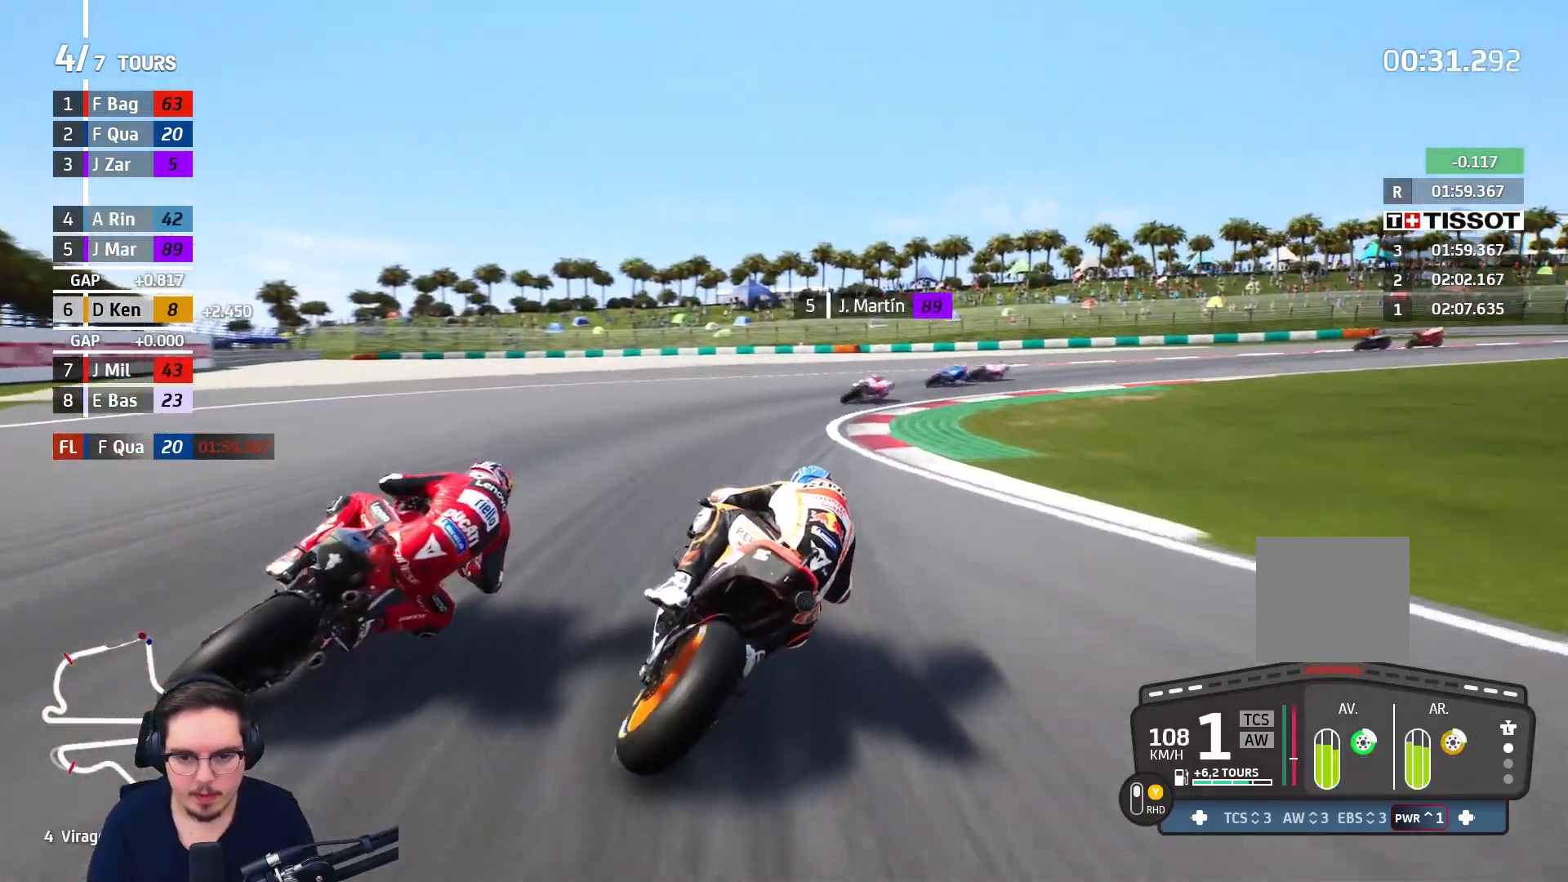
{"buttons": ["A", "L2", "L3"], "left_stick": "up-right", "right_stick": "center", "events": [[267, "L3", "down"]]}
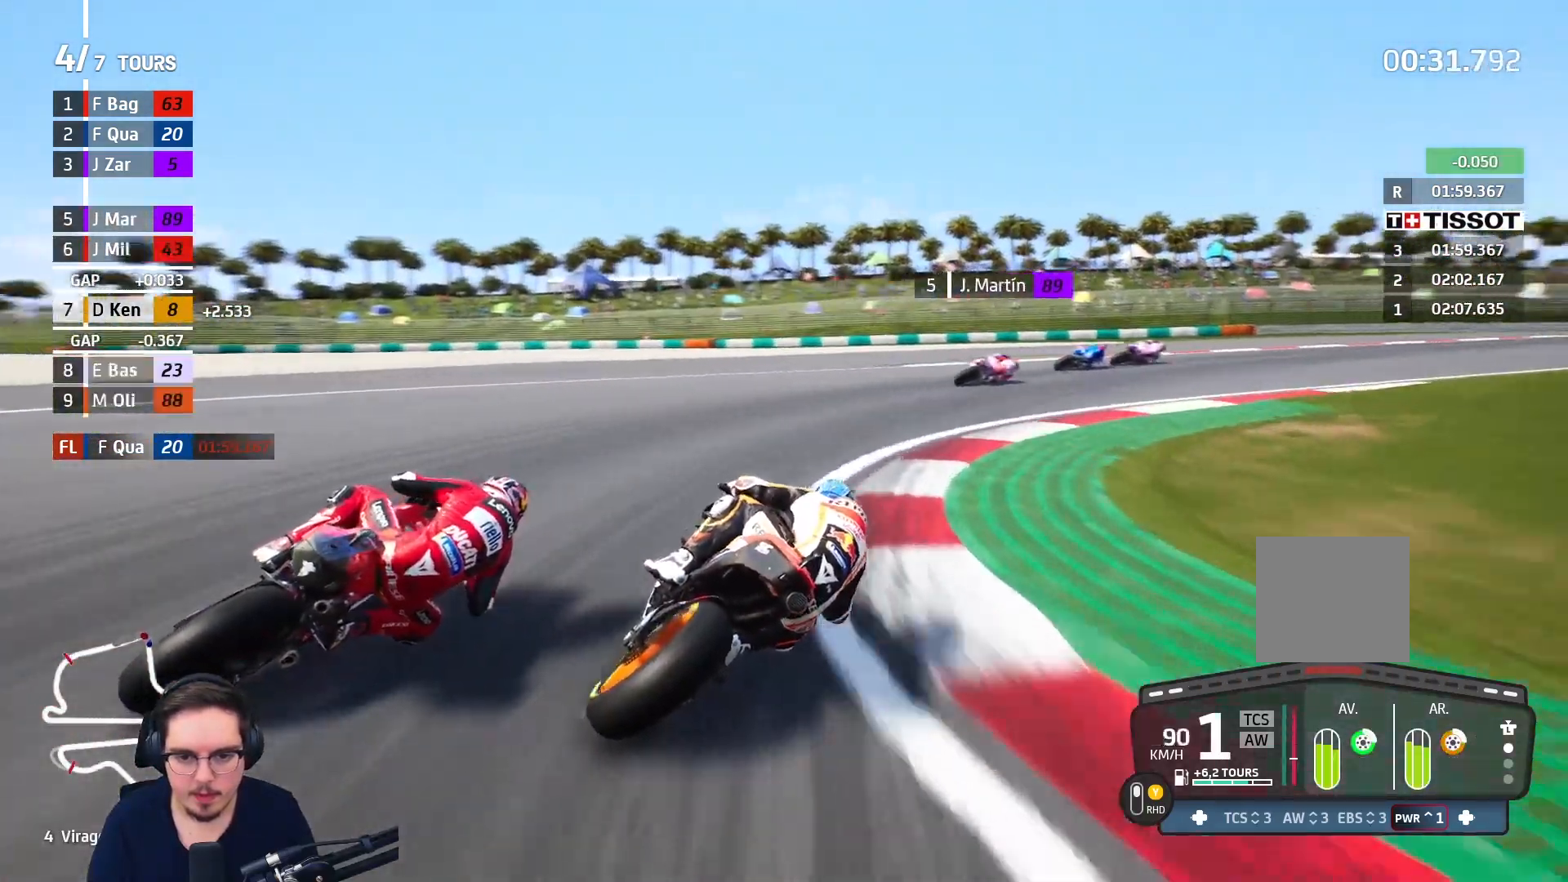
{"buttons": [], "left_stick": "up-right", "right_stick": "center", "events": [[250, "L2", "up"], [283, "L3", "up"], [450, "A", "up"]]}
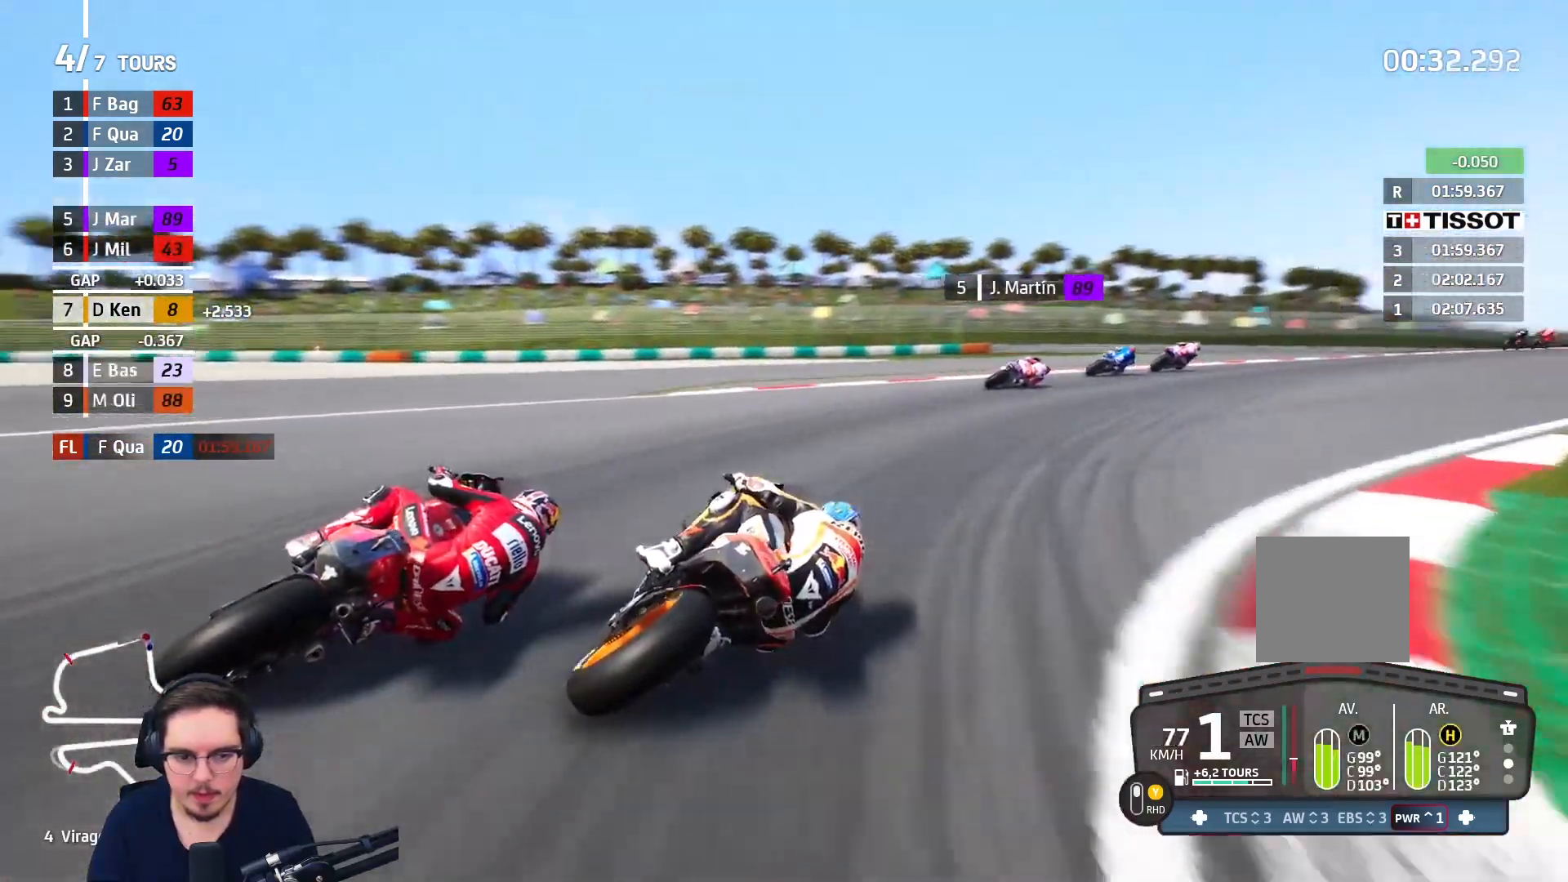
{"buttons": ["R2"], "left_stick": "up-right", "right_stick": "center", "events": [[117, "R2", "down"]]}
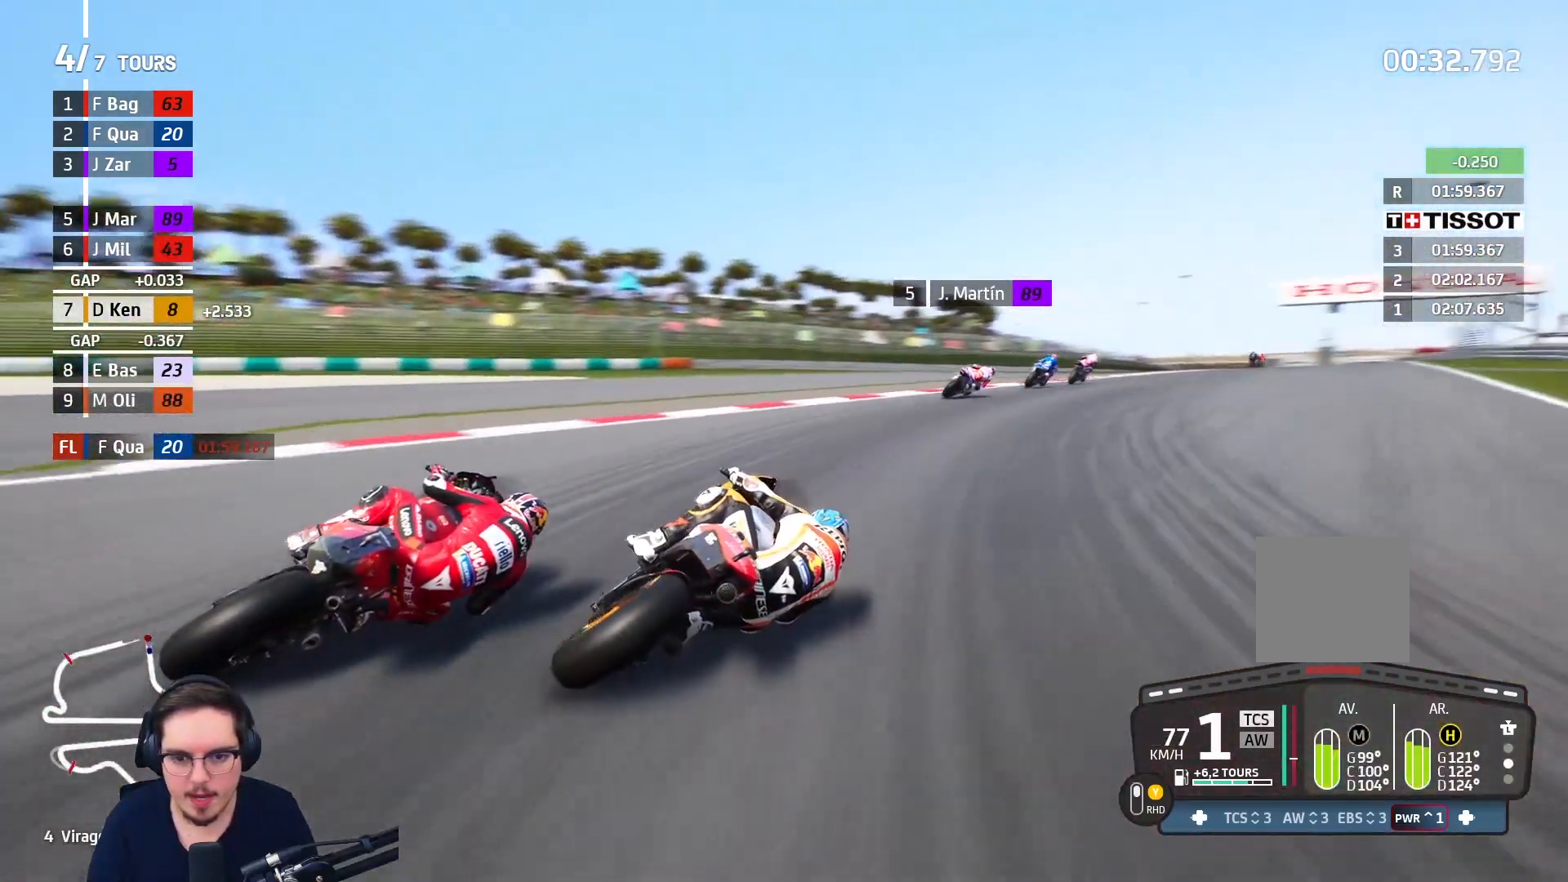
{"buttons": ["R2"], "left_stick": "up-right", "right_stick": "center", "events": [[50, "Y", "down"], [200, "Y", "up"]]}
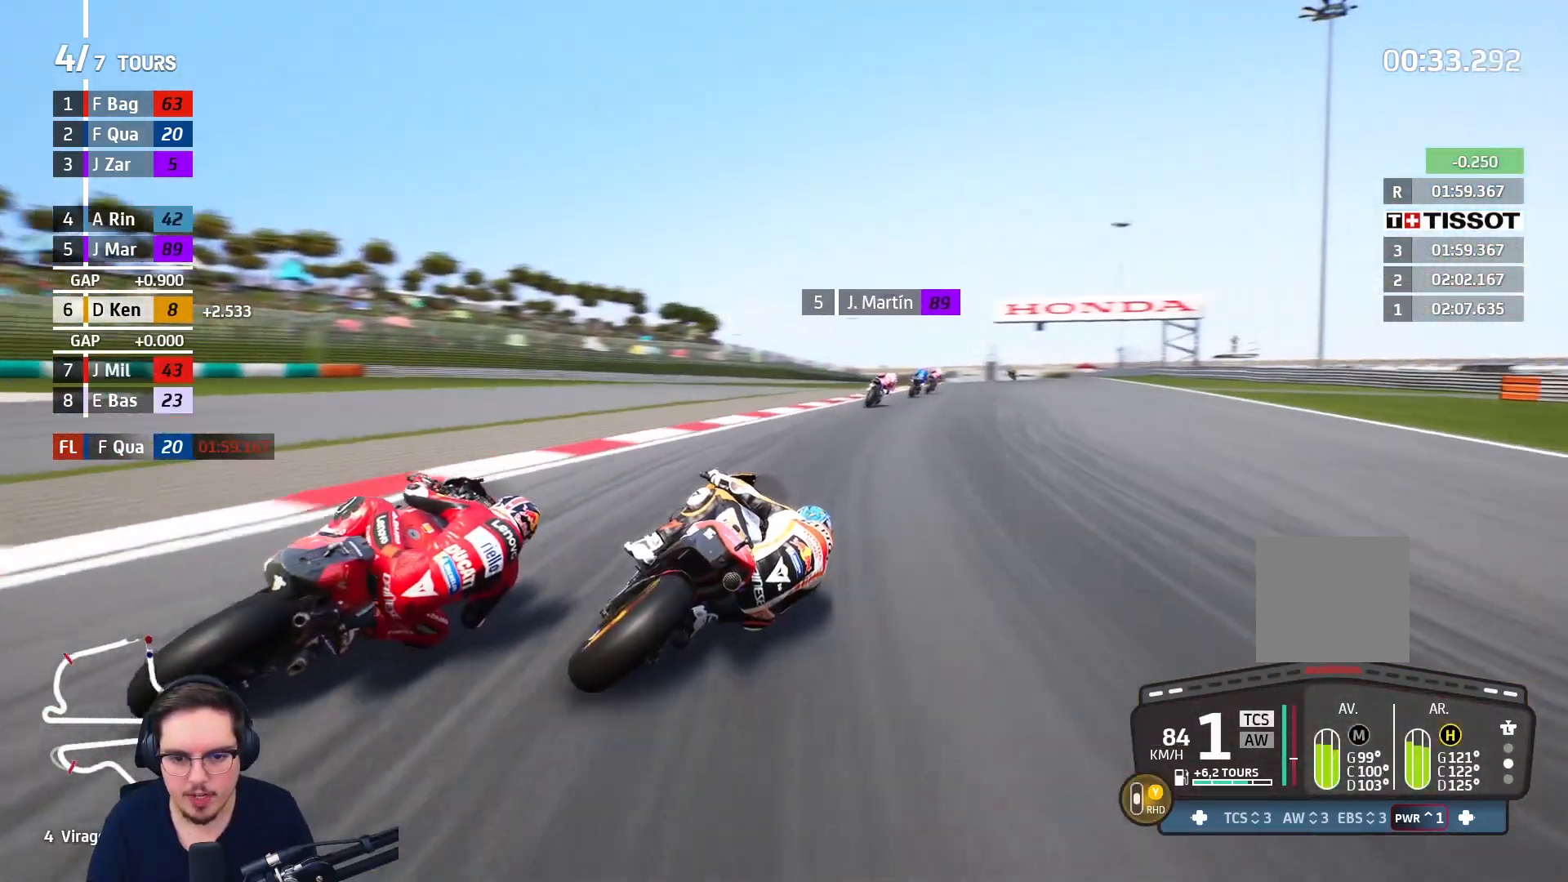
{"buttons": ["R2"], "left_stick": "up-right", "right_stick": "center", "events": []}